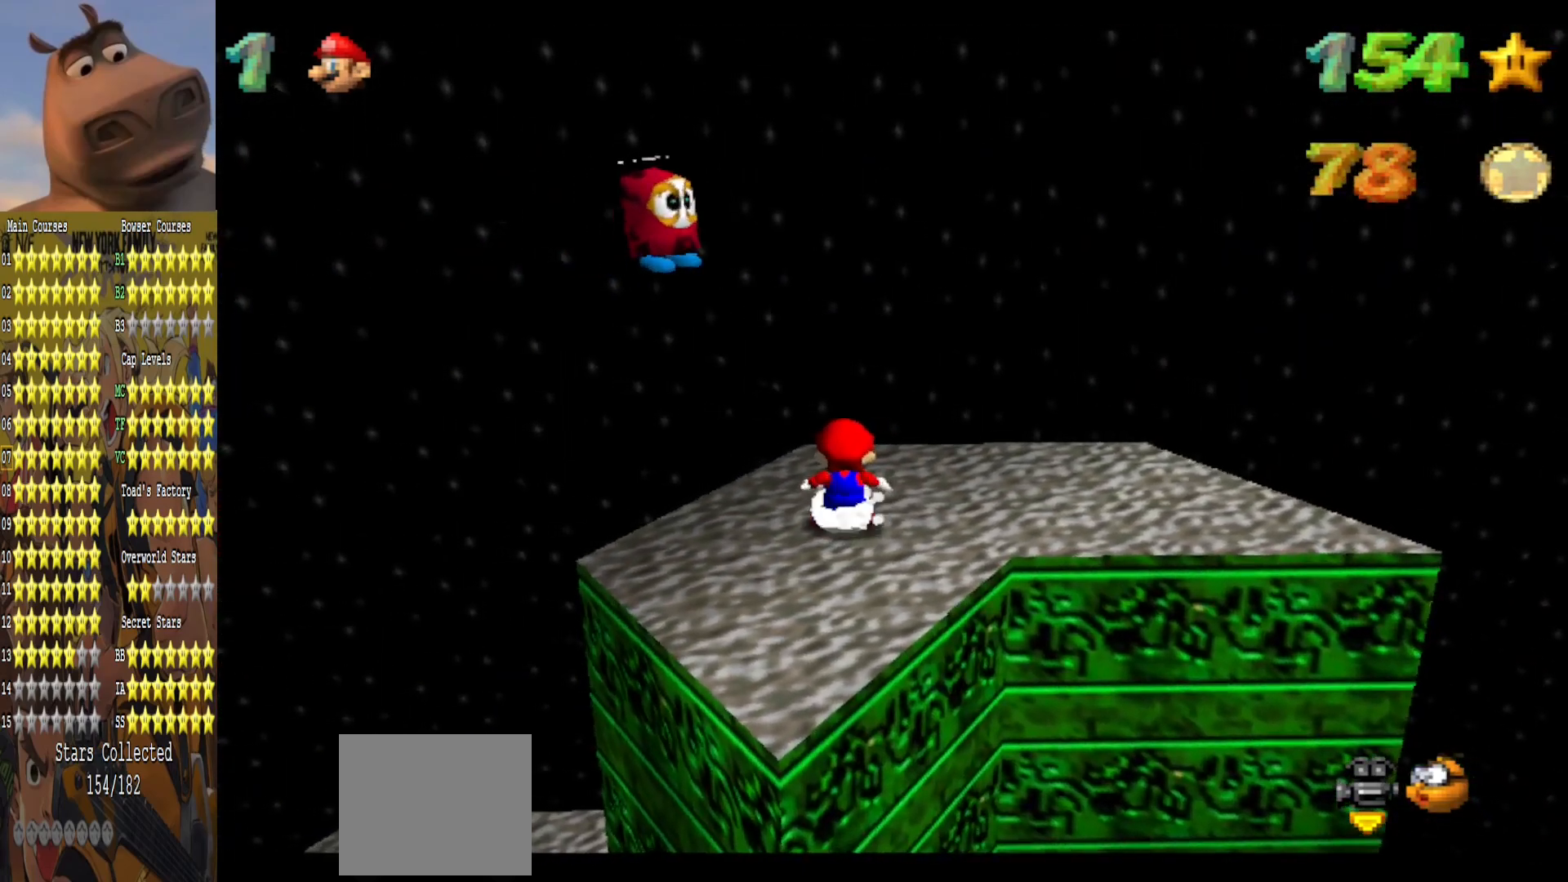
Gameplay with a controller (Xbox layout); each line is a JSON object with the inputs held at the frame after it. "events" lists button and stick changes between this image and that frame as [ms after this image, input, new state], when the widget could be followed in between.
{"buttons": [], "left_stick": "up-right", "right_stick": "center", "events": [[83, "left_stick", "up-right"], [83, "right_stick", "center"]]}
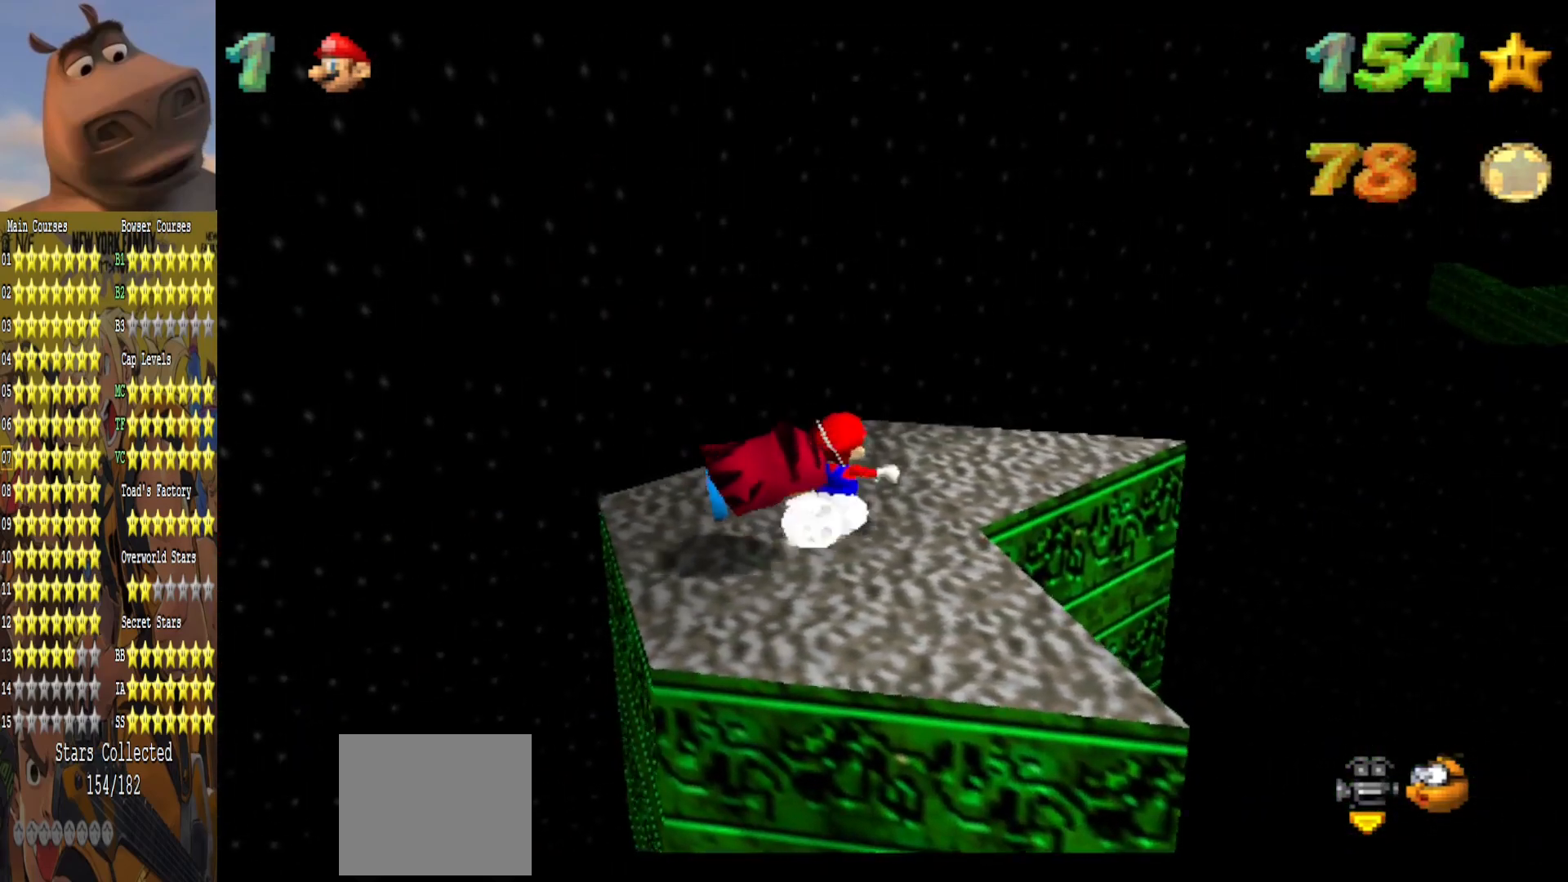
{"buttons": [], "left_stick": "down-right", "right_stick": "center", "events": [[150, "left_stick", "down-right"], [200, "left_stick", "down"], [283, "A", "down"], [383, "A", "up"], [400, "left_stick", "down-right"]]}
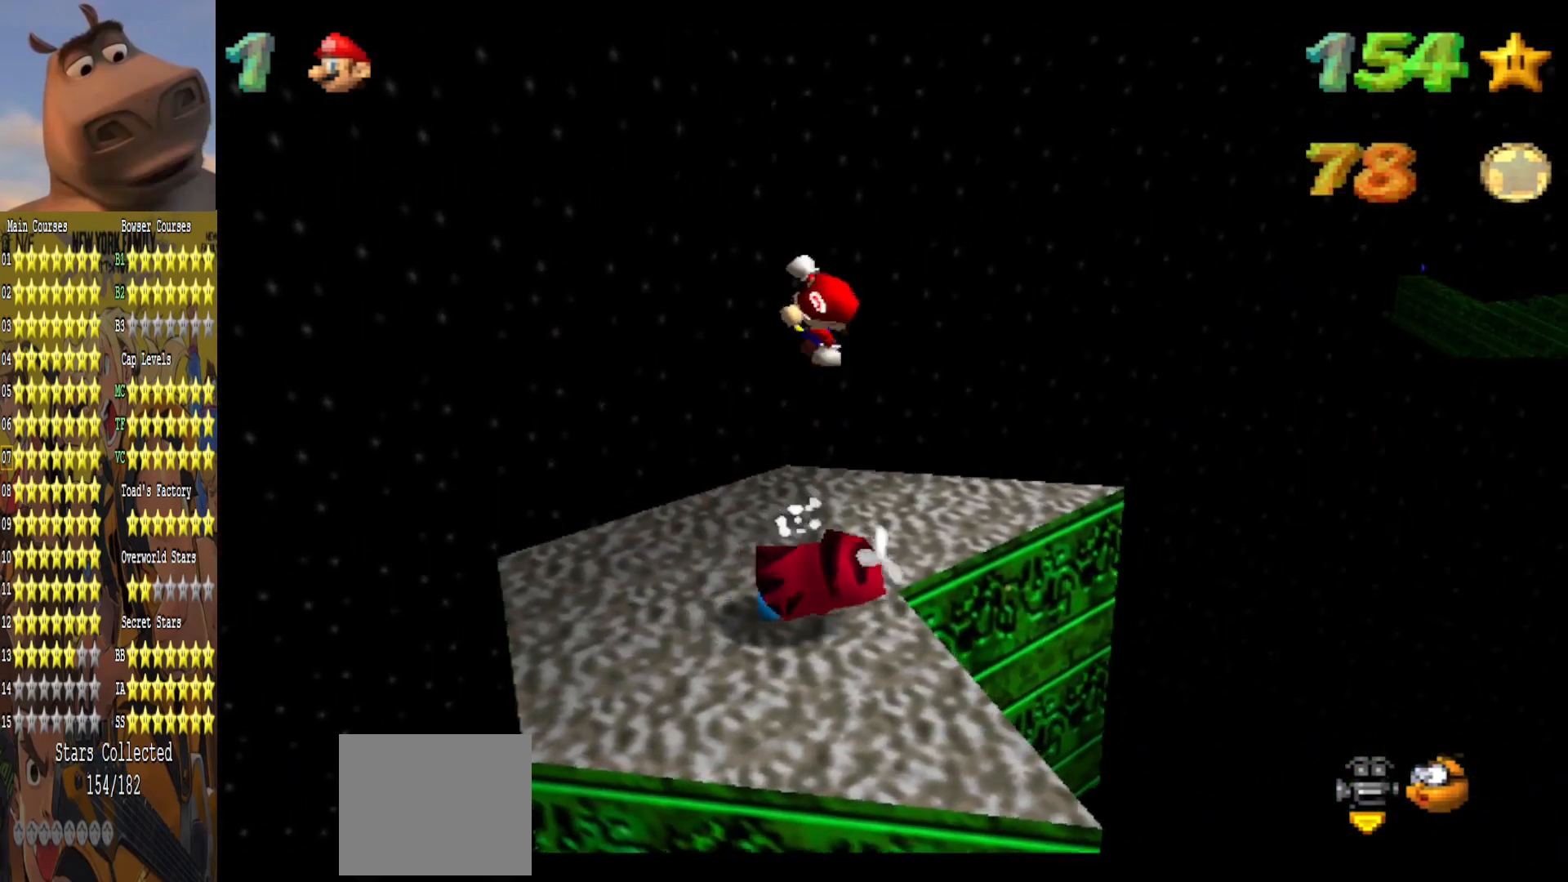
{"buttons": [], "left_stick": "left", "right_stick": "center", "events": [[50, "left_stick", "right"], [267, "left_stick", "center"], [350, "left_stick", "down-left"], [483, "left_stick", "left"]]}
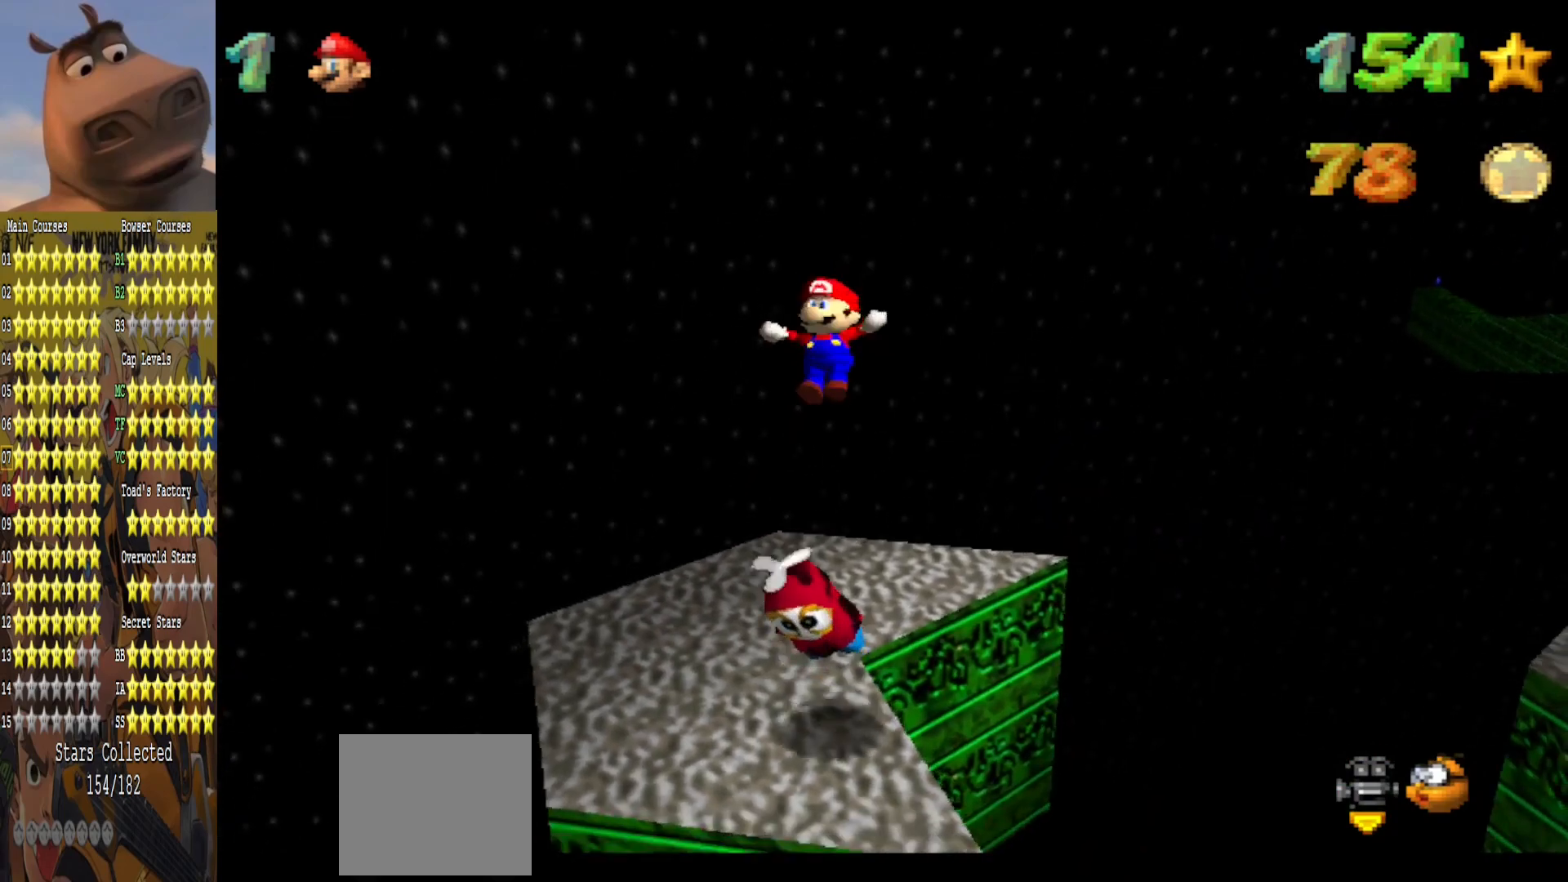
{"buttons": [], "left_stick": "center", "right_stick": "center", "events": [[17, "left_stick", "up"], [317, "left_stick", "up-left"], [500, "left_stick", "center"]]}
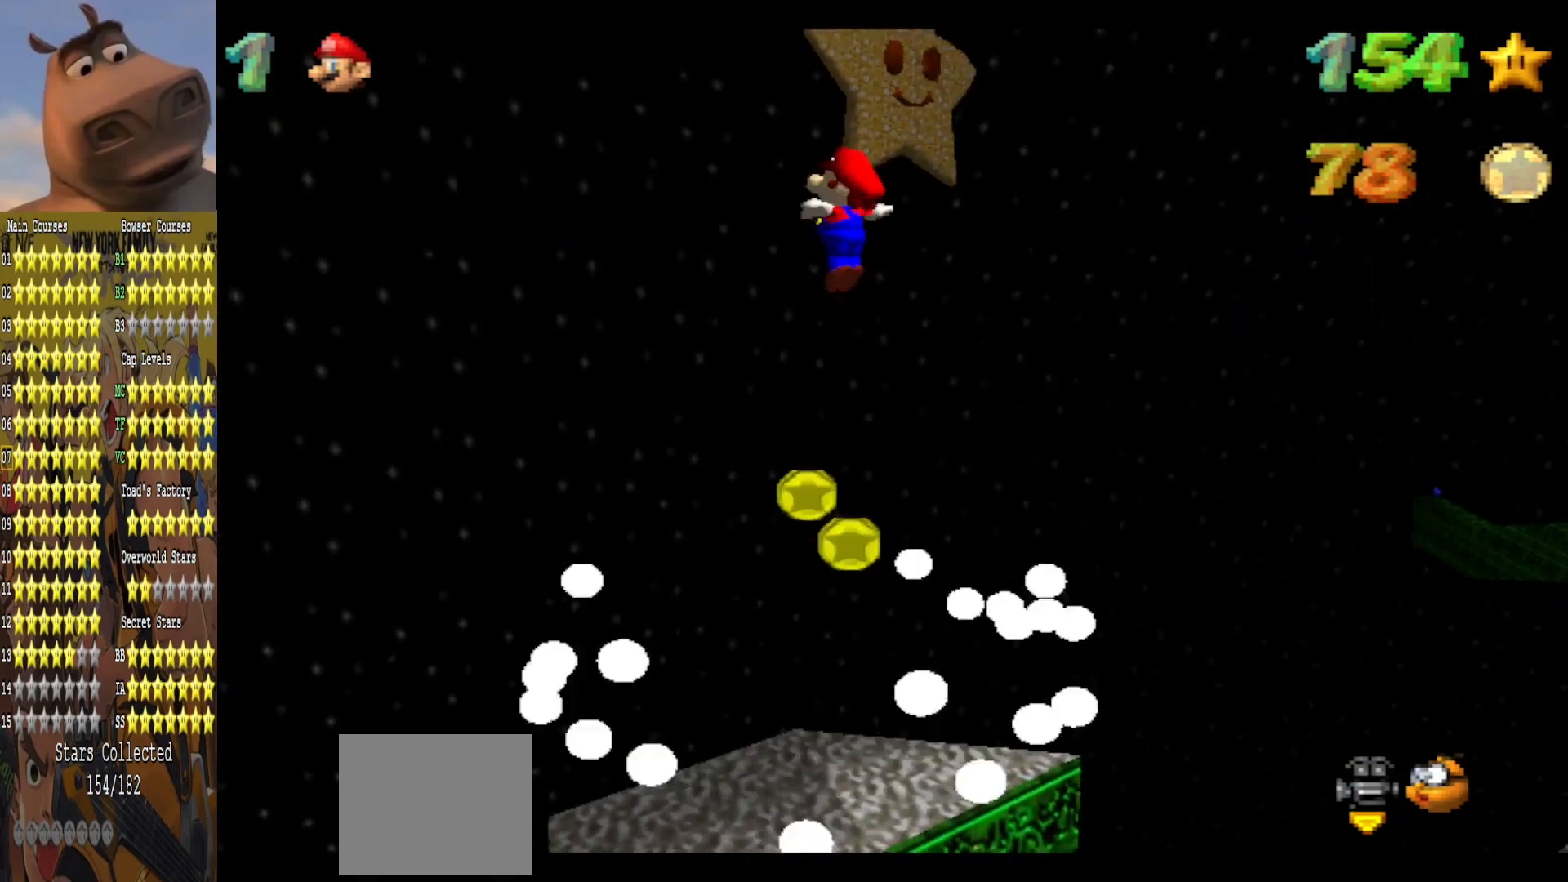
{"buttons": [], "left_stick": "center", "right_stick": "center", "events": [[100, "left_stick", "down"], [300, "left_stick", "center"]]}
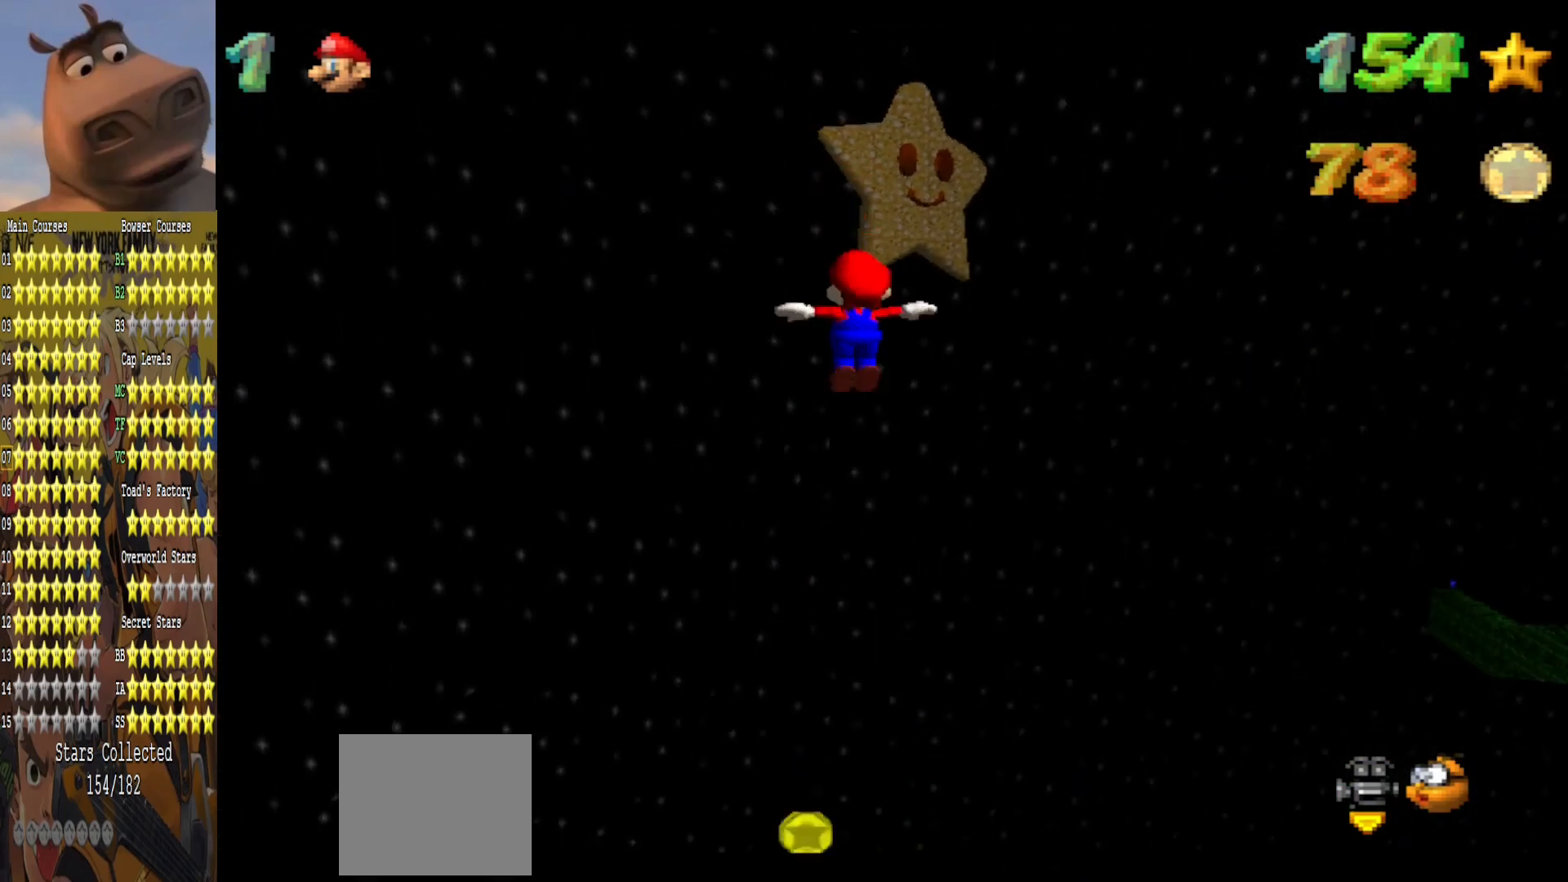
{"buttons": [], "left_stick": "center", "right_stick": "center", "events": [[283, "left_stick", "down"], [400, "left_stick", "center"]]}
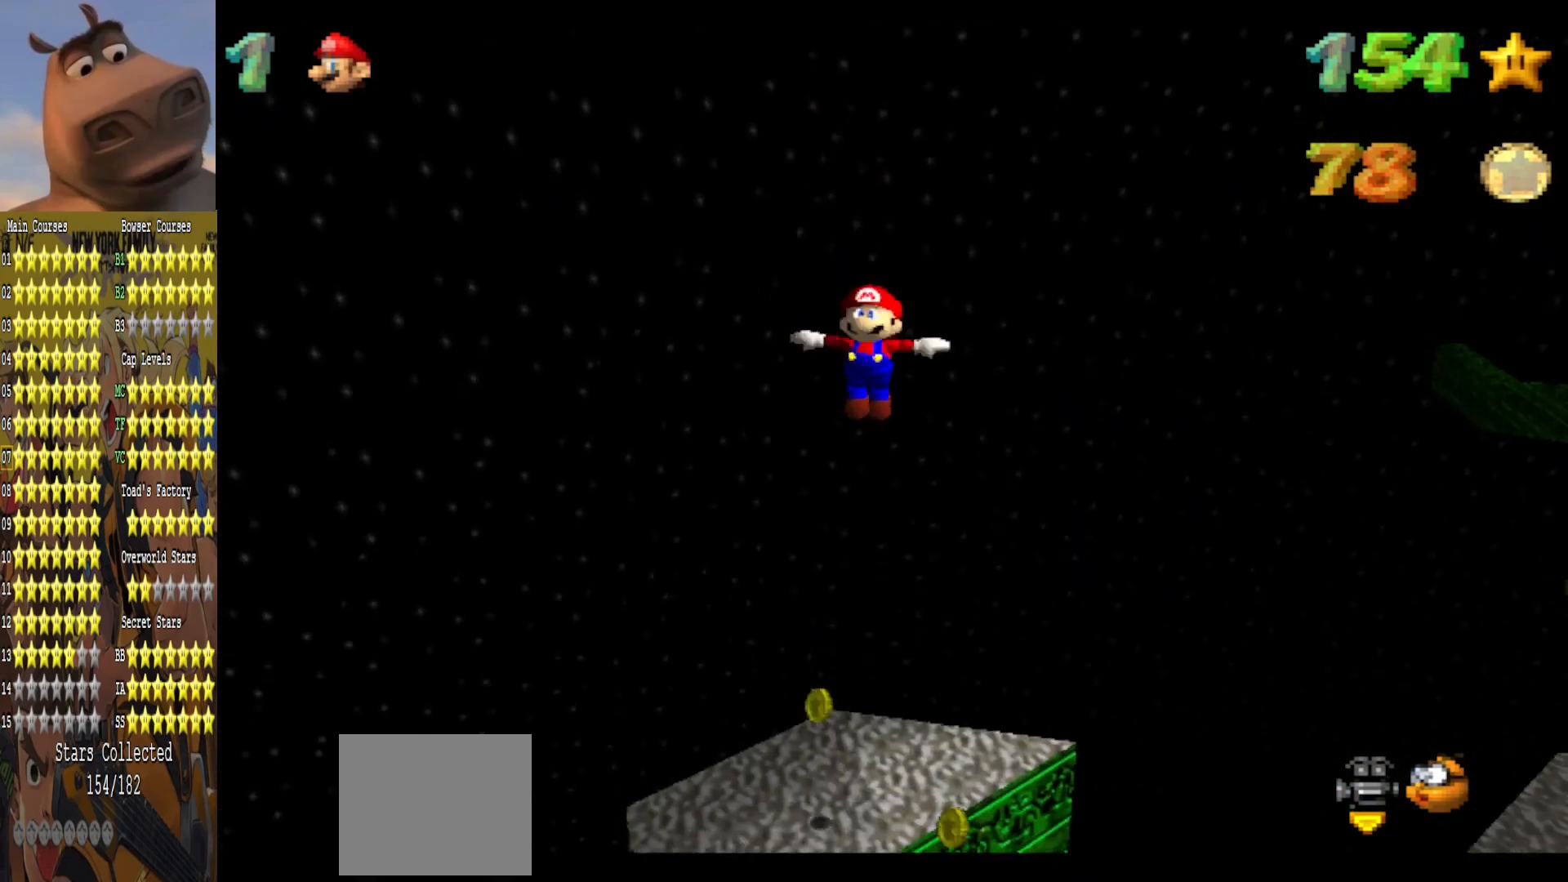
{"buttons": [], "left_stick": "up", "right_stick": "center", "events": [[283, "left_stick", "up"]]}
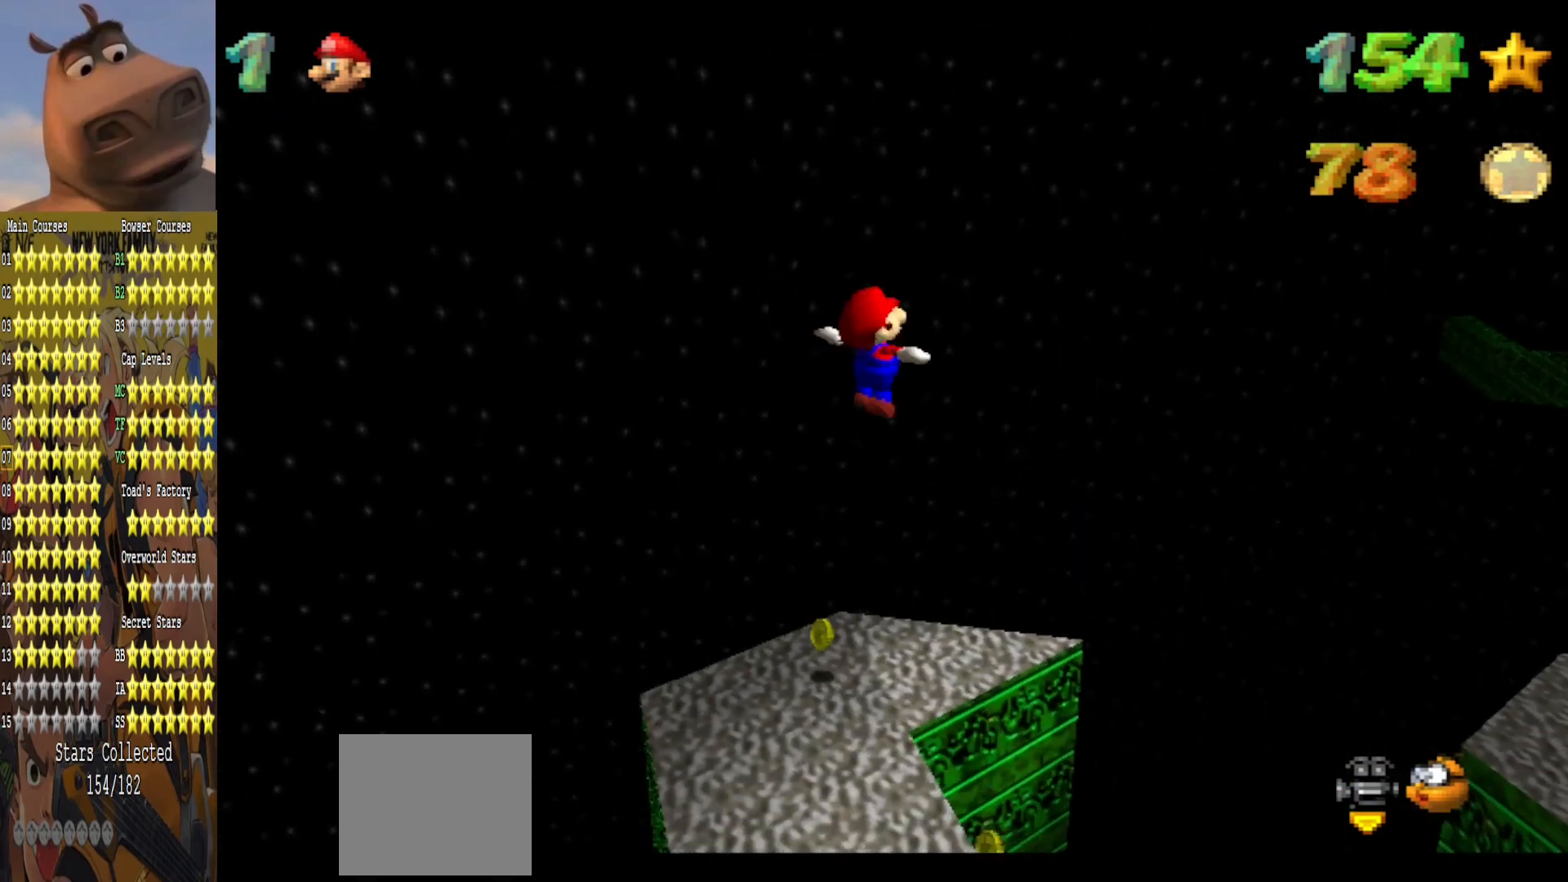
{"buttons": [], "left_stick": "up-left", "right_stick": "center", "events": [[450, "left_stick", "up-left"]]}
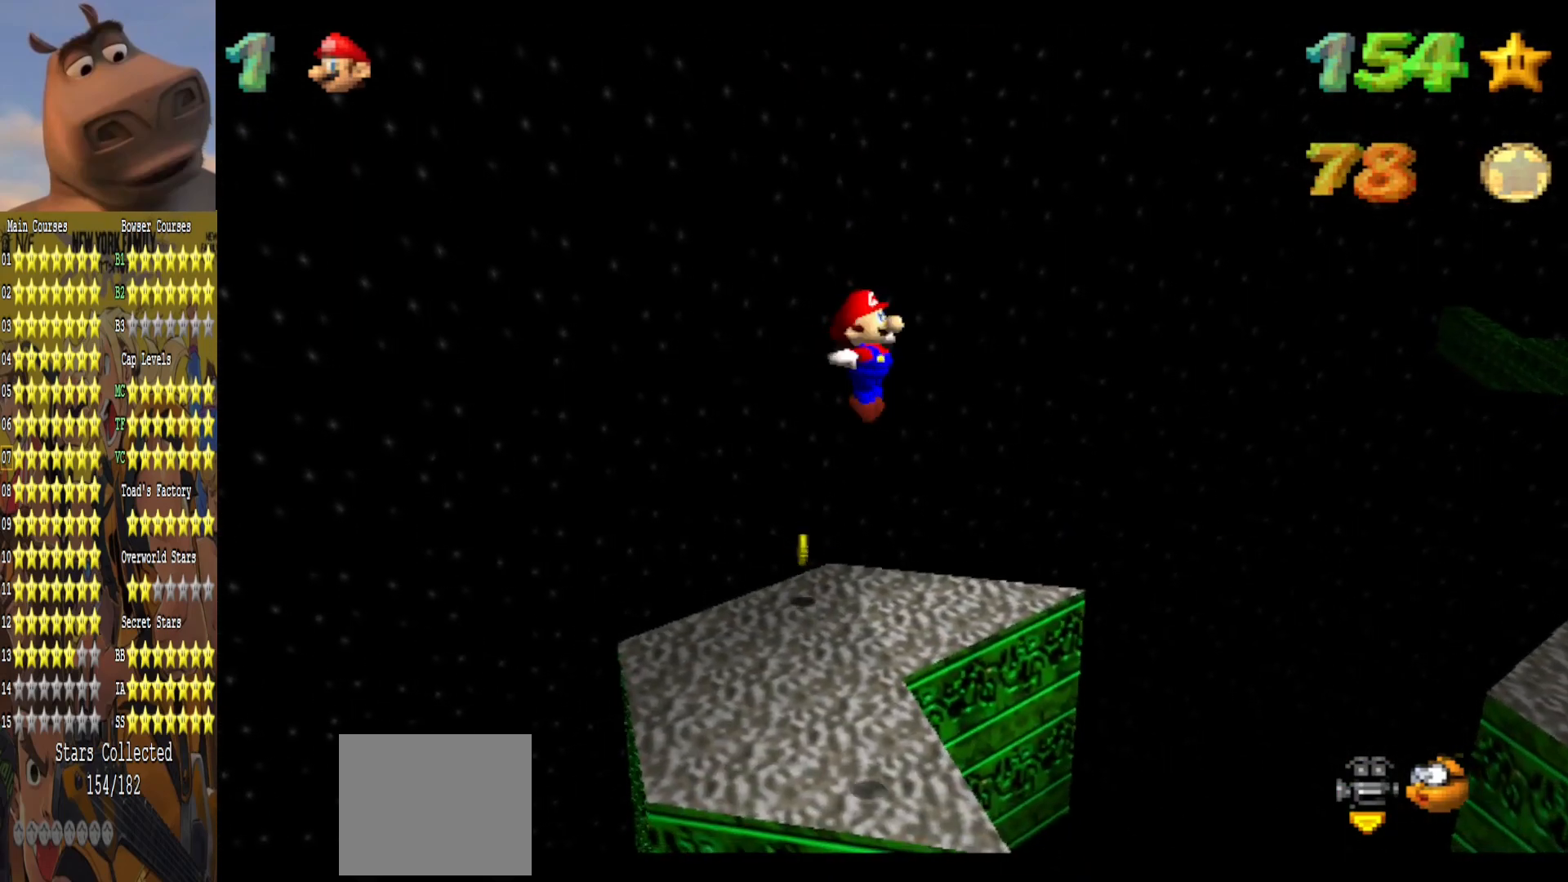
{"buttons": [], "left_stick": "down", "right_stick": "center", "events": [[167, "left_stick", "center"], [450, "left_stick", "down"]]}
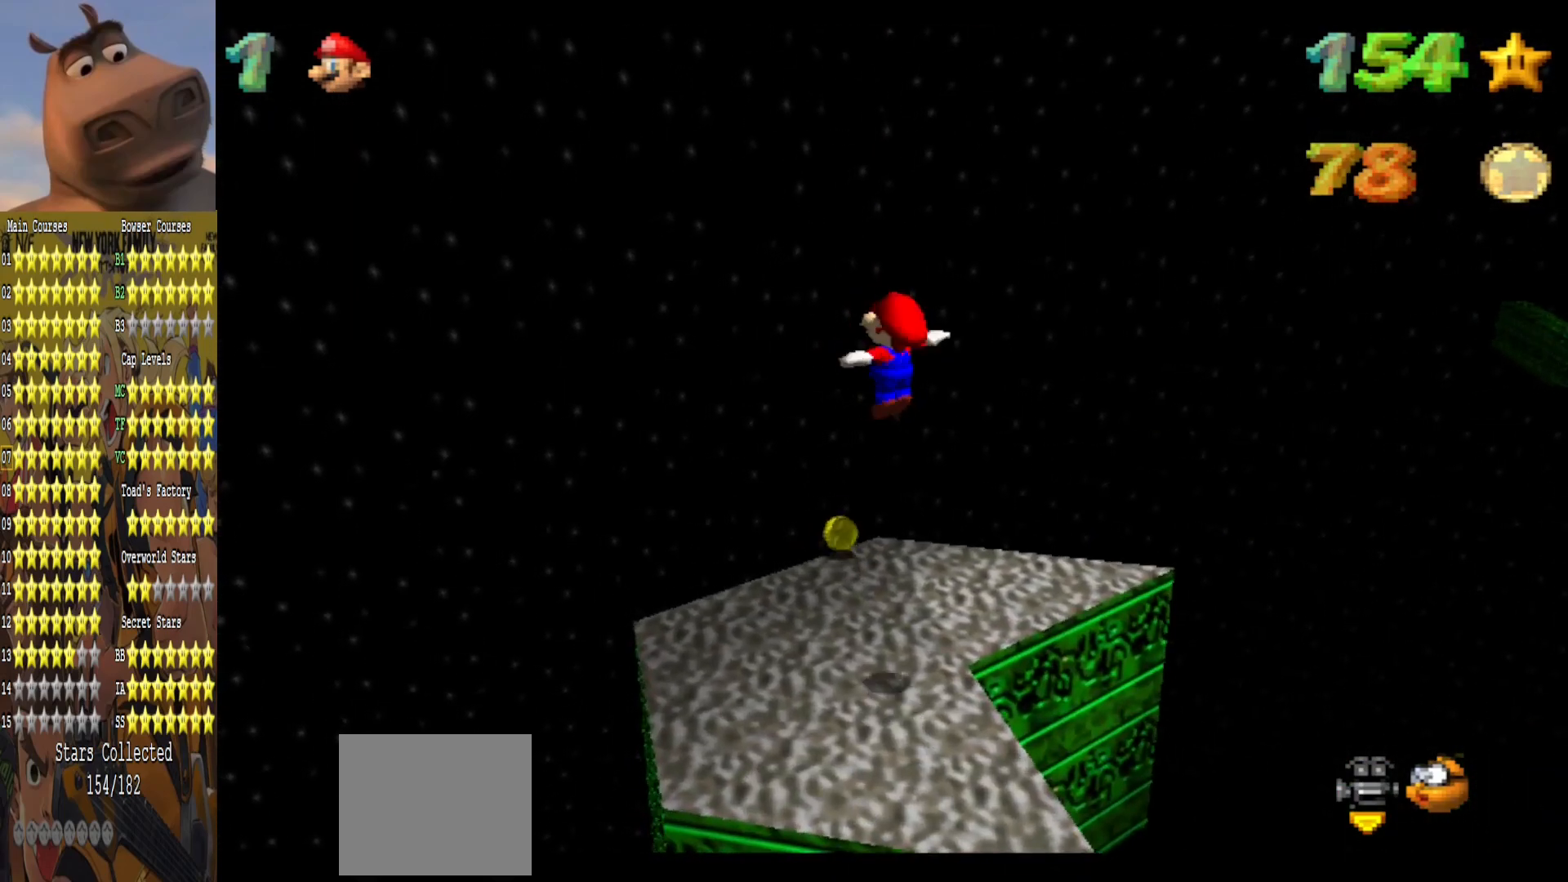
{"buttons": [], "left_stick": "down-right", "right_stick": "center", "events": [[133, "left_stick", "center"], [400, "left_stick", "down-right"]]}
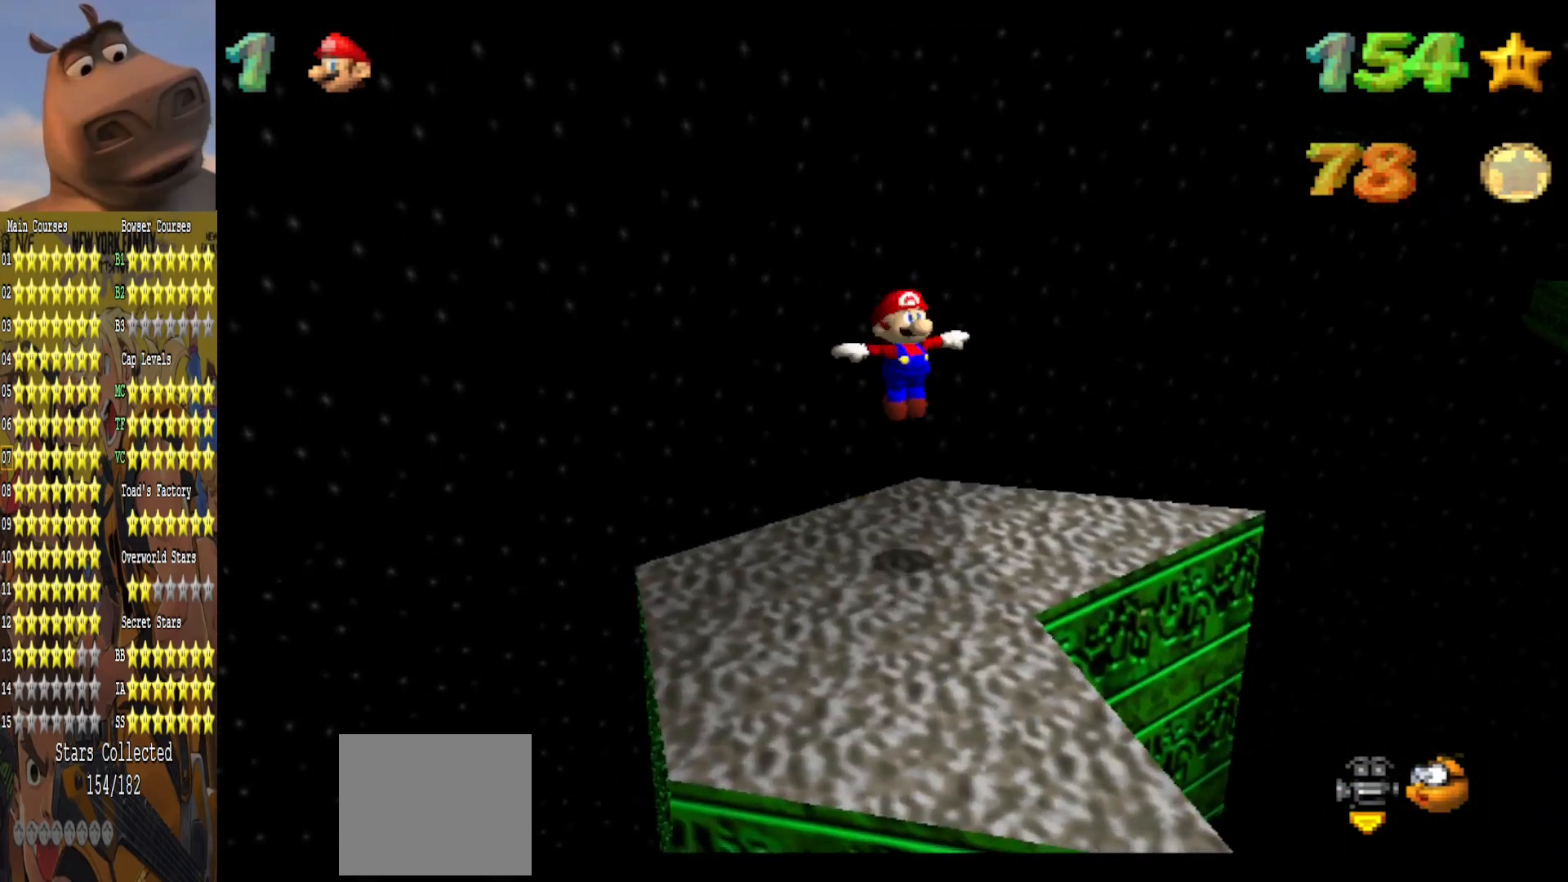
{"buttons": [], "left_stick": "down", "right_stick": "left", "events": [[33, "left_stick", "down"], [500, "right_stick", "left"]]}
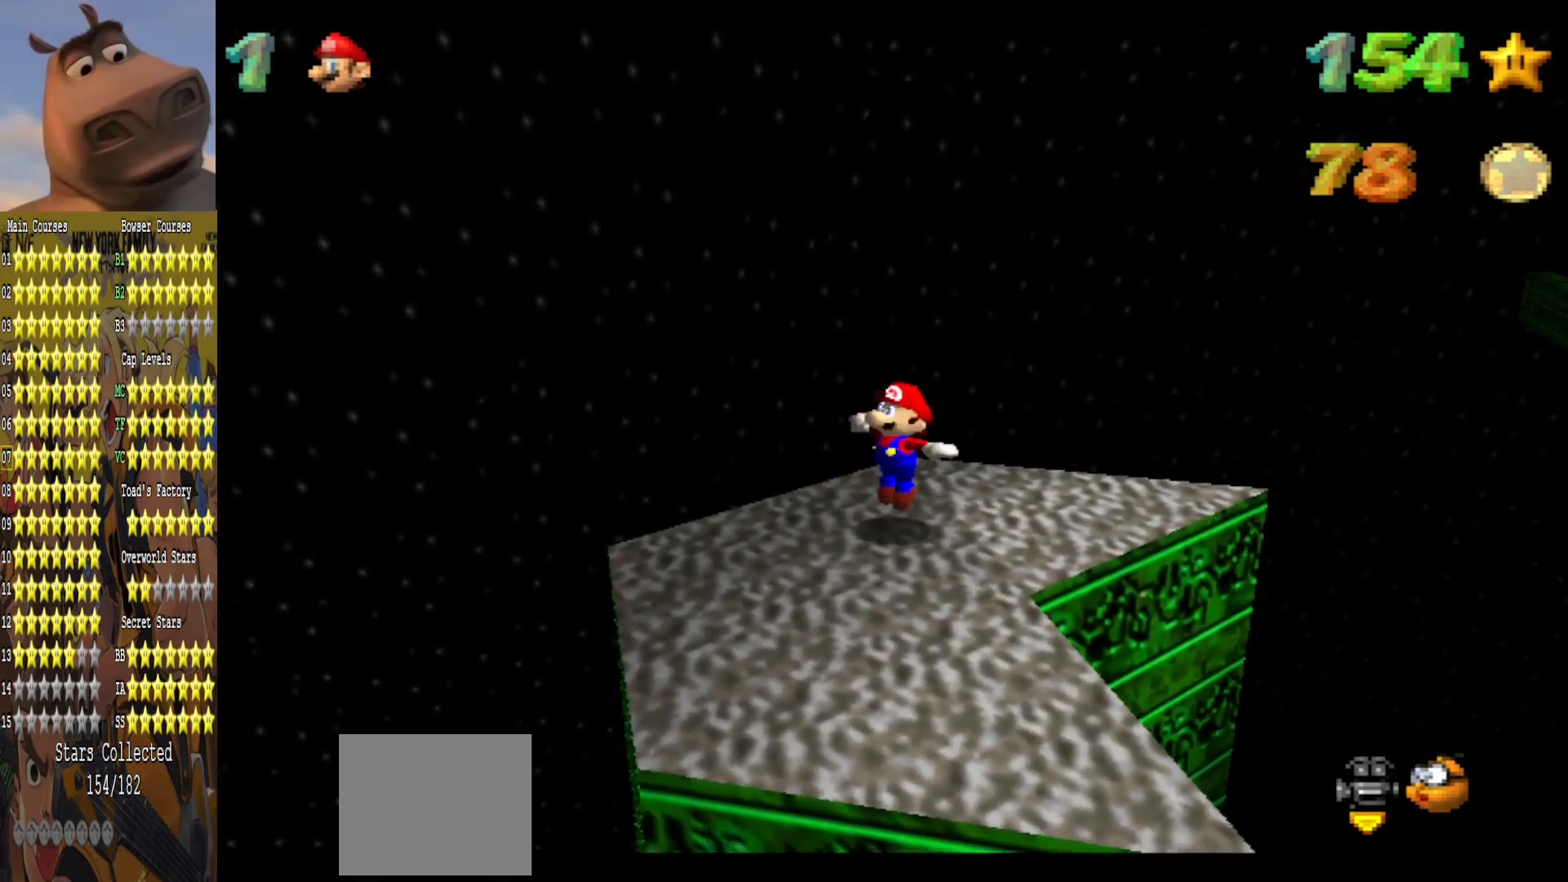
{"buttons": [], "left_stick": "center", "right_stick": "center", "events": [[100, "left_stick", "center"], [150, "right_stick", "center"], [267, "left_stick", "down"], [283, "right_stick", "left"], [400, "right_stick", "center"], [433, "left_stick", "center"]]}
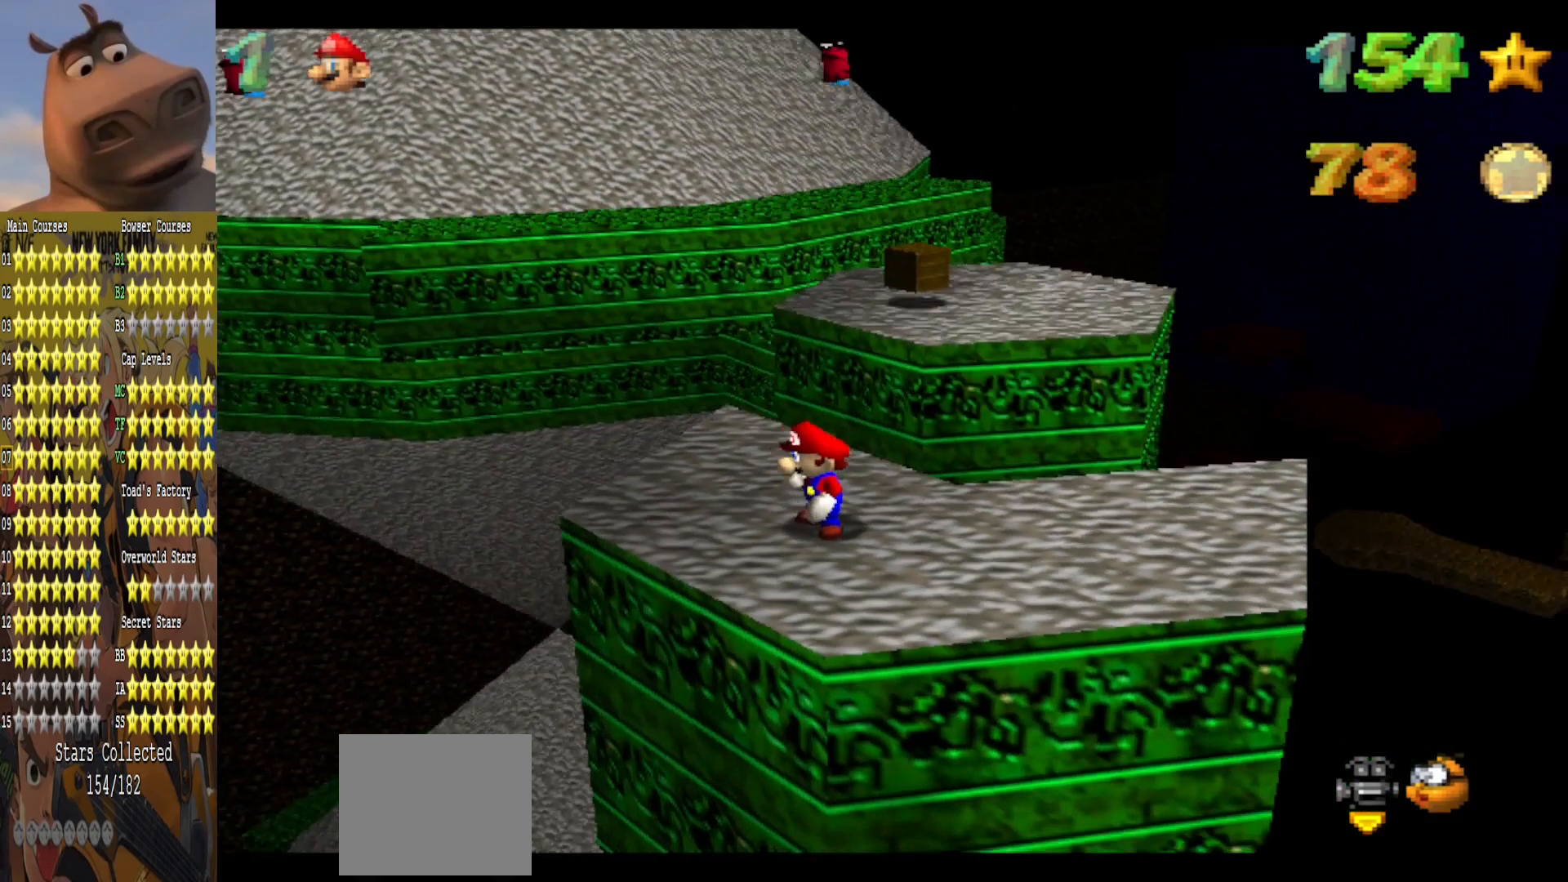
{"buttons": [], "left_stick": "down-right", "right_stick": "center", "events": [[67, "left_stick", "down"], [250, "left_stick", "down-right"]]}
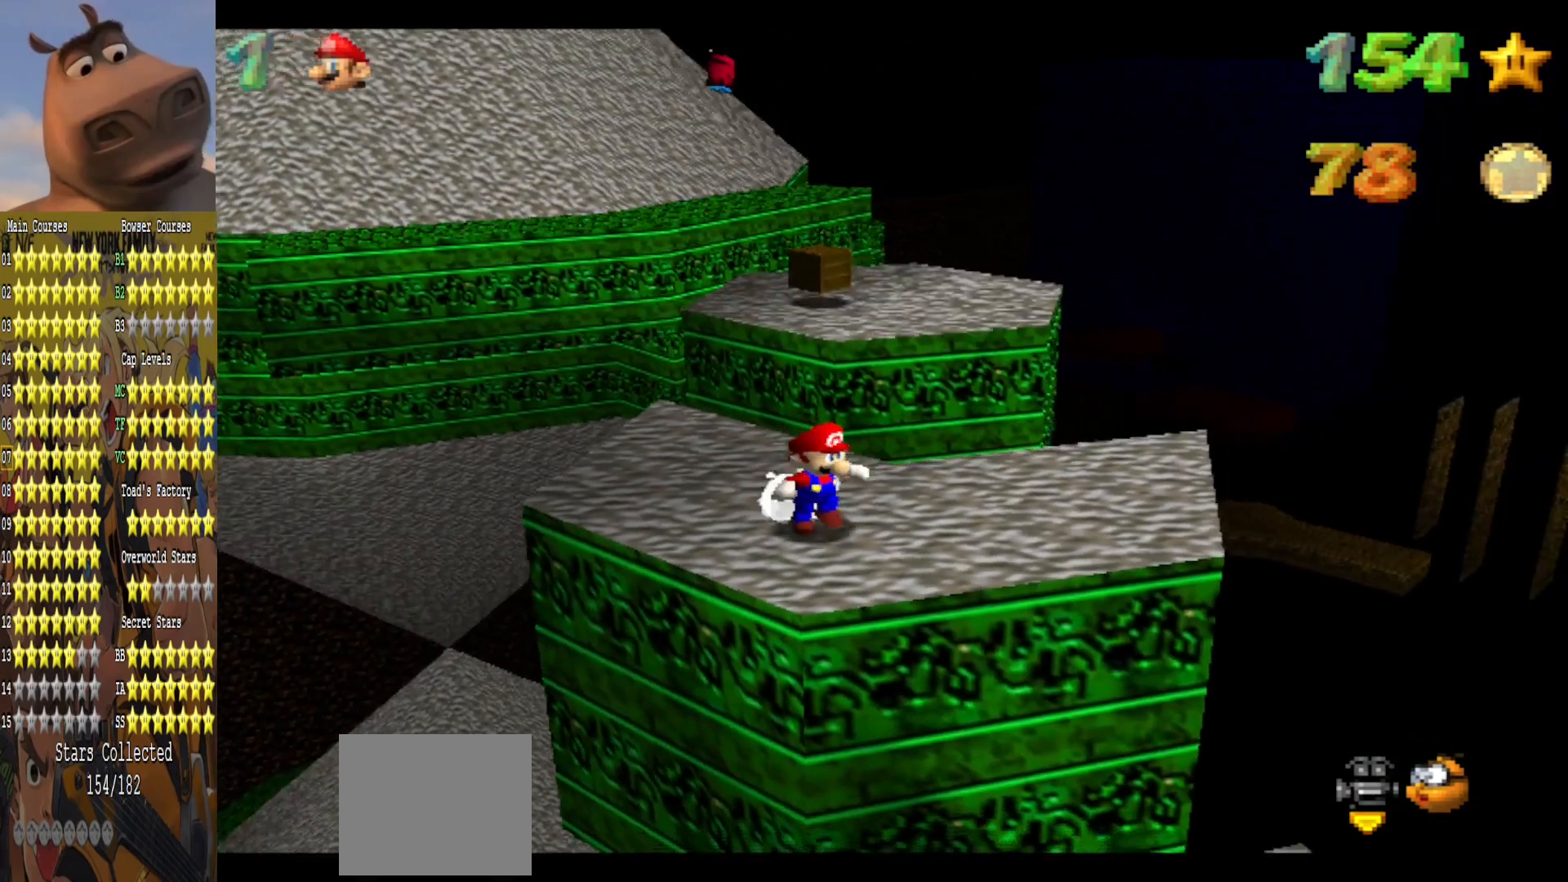
{"buttons": [], "left_stick": "up-right", "right_stick": "center", "events": [[200, "left_stick", "right"], [350, "left_stick", "up-right"]]}
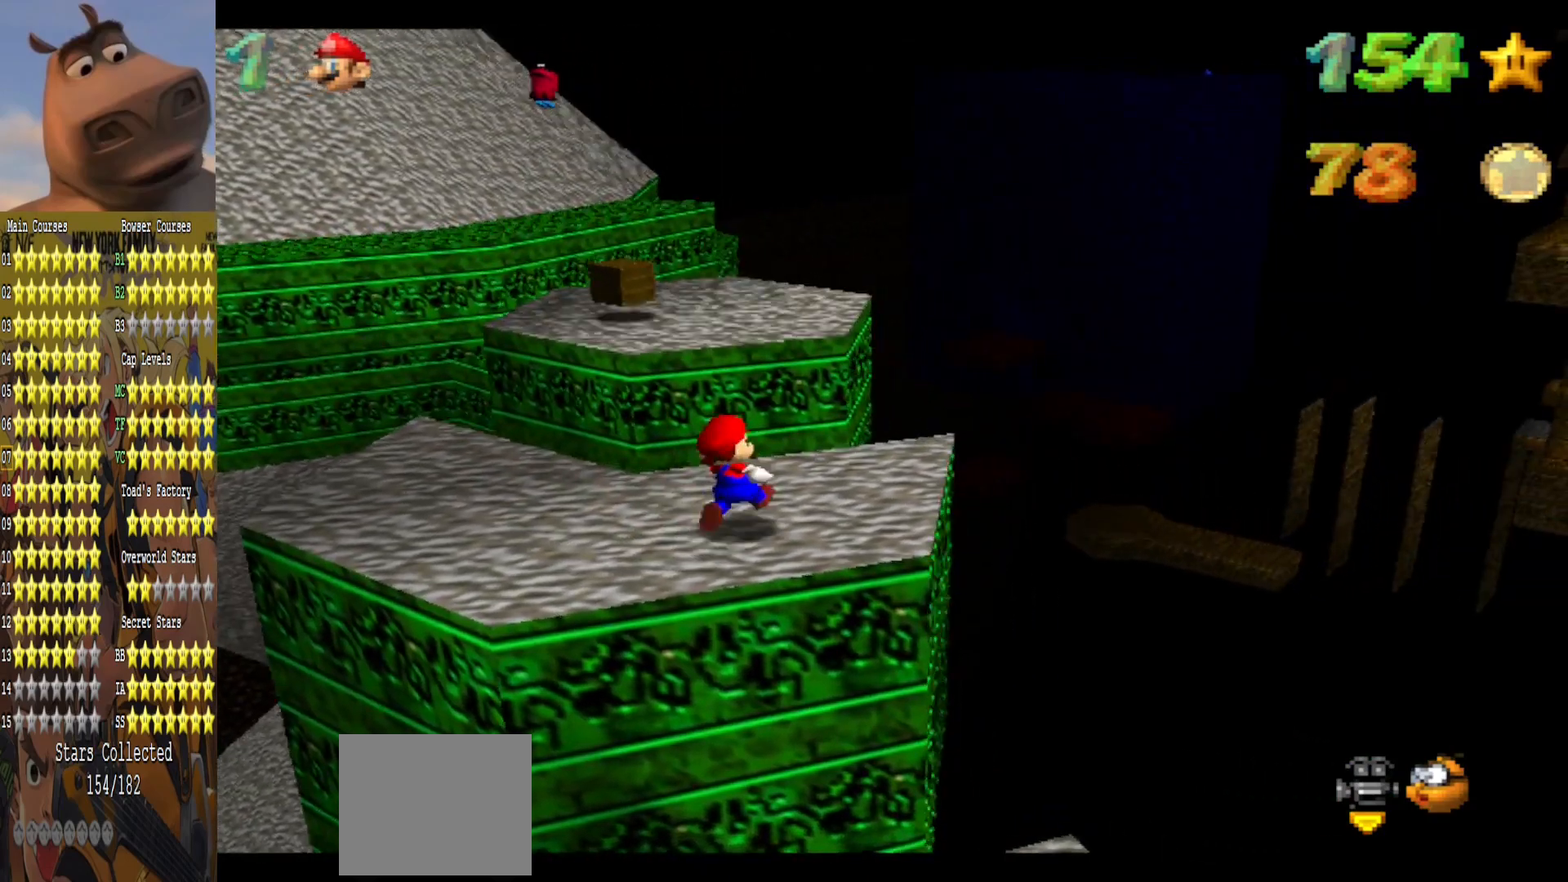
{"buttons": [], "left_stick": "up-right", "right_stick": "center", "events": [[17, "left_stick", "up"], [150, "L2", "down"], [200, "A", "down"], [333, "L2", "up"], [350, "A", "up"], [483, "left_stick", "up-right"]]}
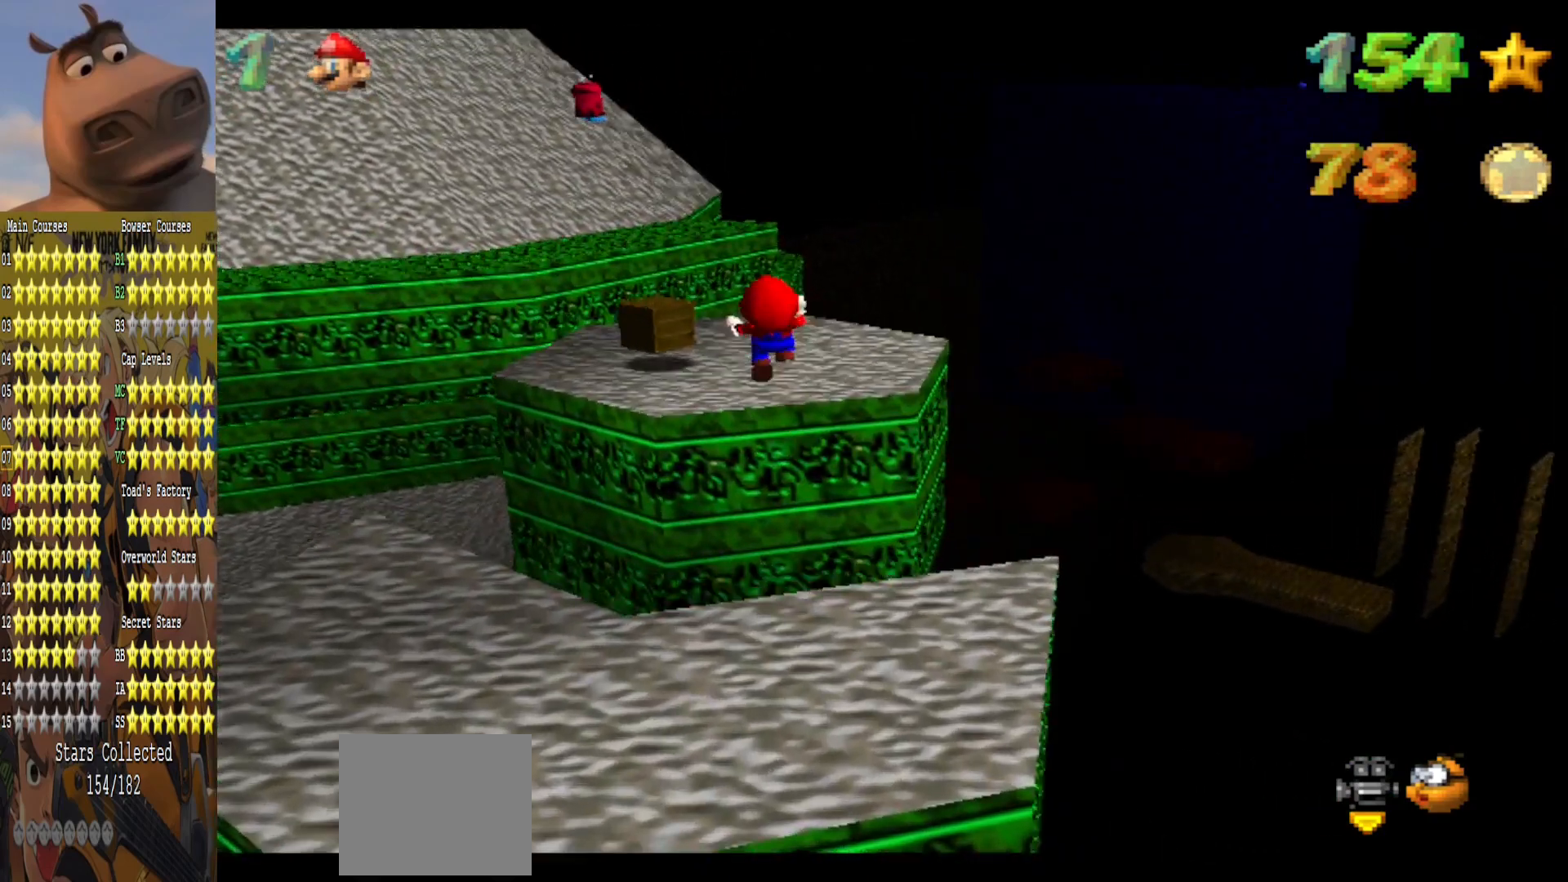
{"buttons": [], "left_stick": "down", "right_stick": "center", "events": [[100, "left_stick", "down"]]}
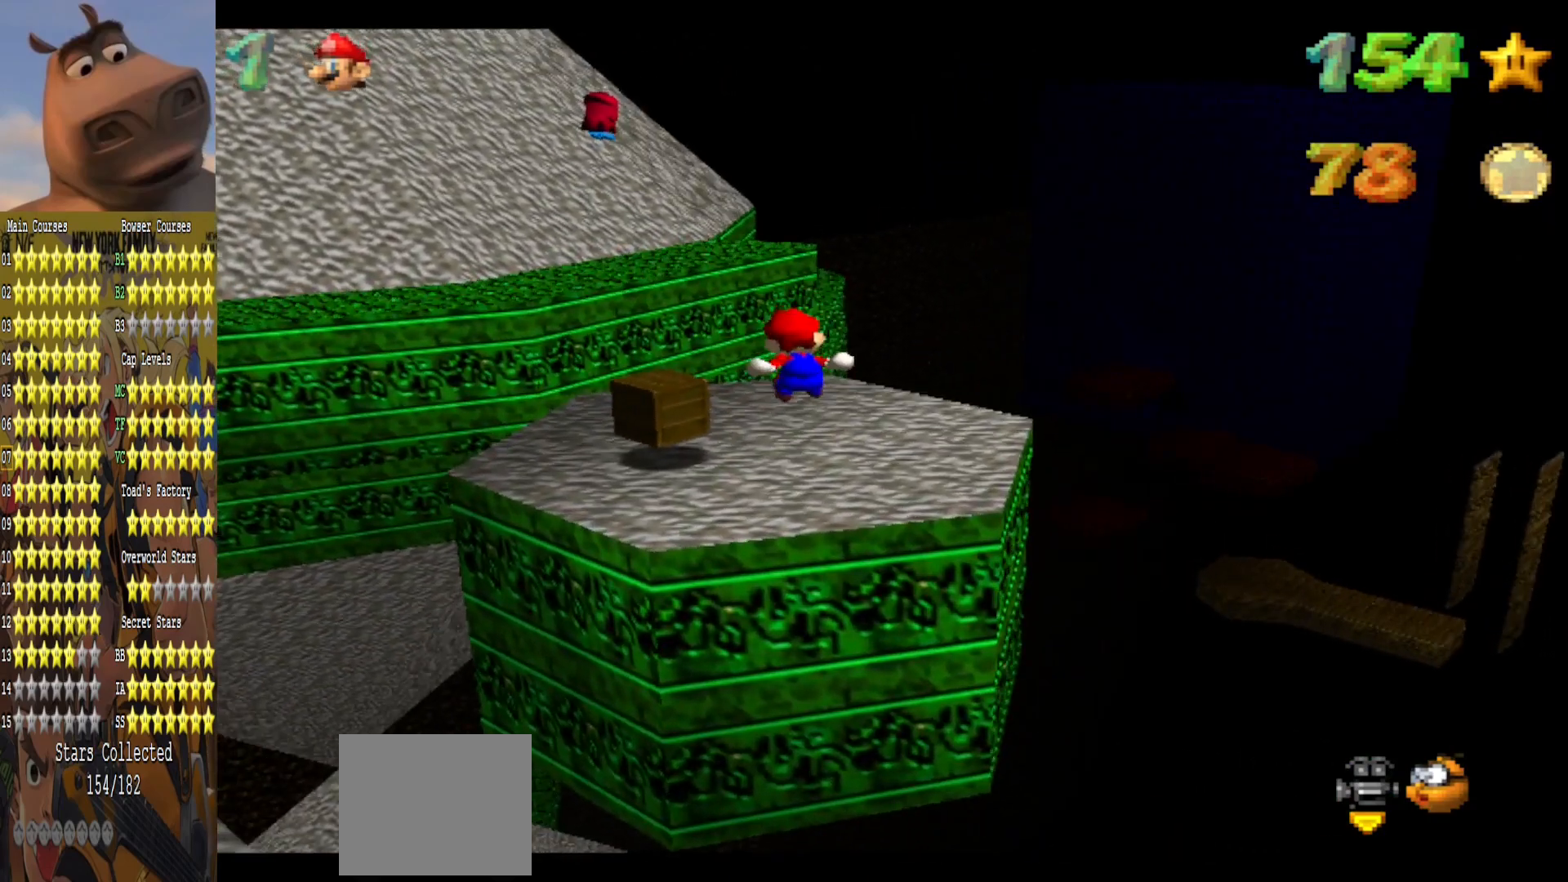
{"buttons": [], "left_stick": "center", "right_stick": "center", "events": [[167, "left_stick", "left"], [233, "left_stick", "up-left"], [367, "left_stick", "center"]]}
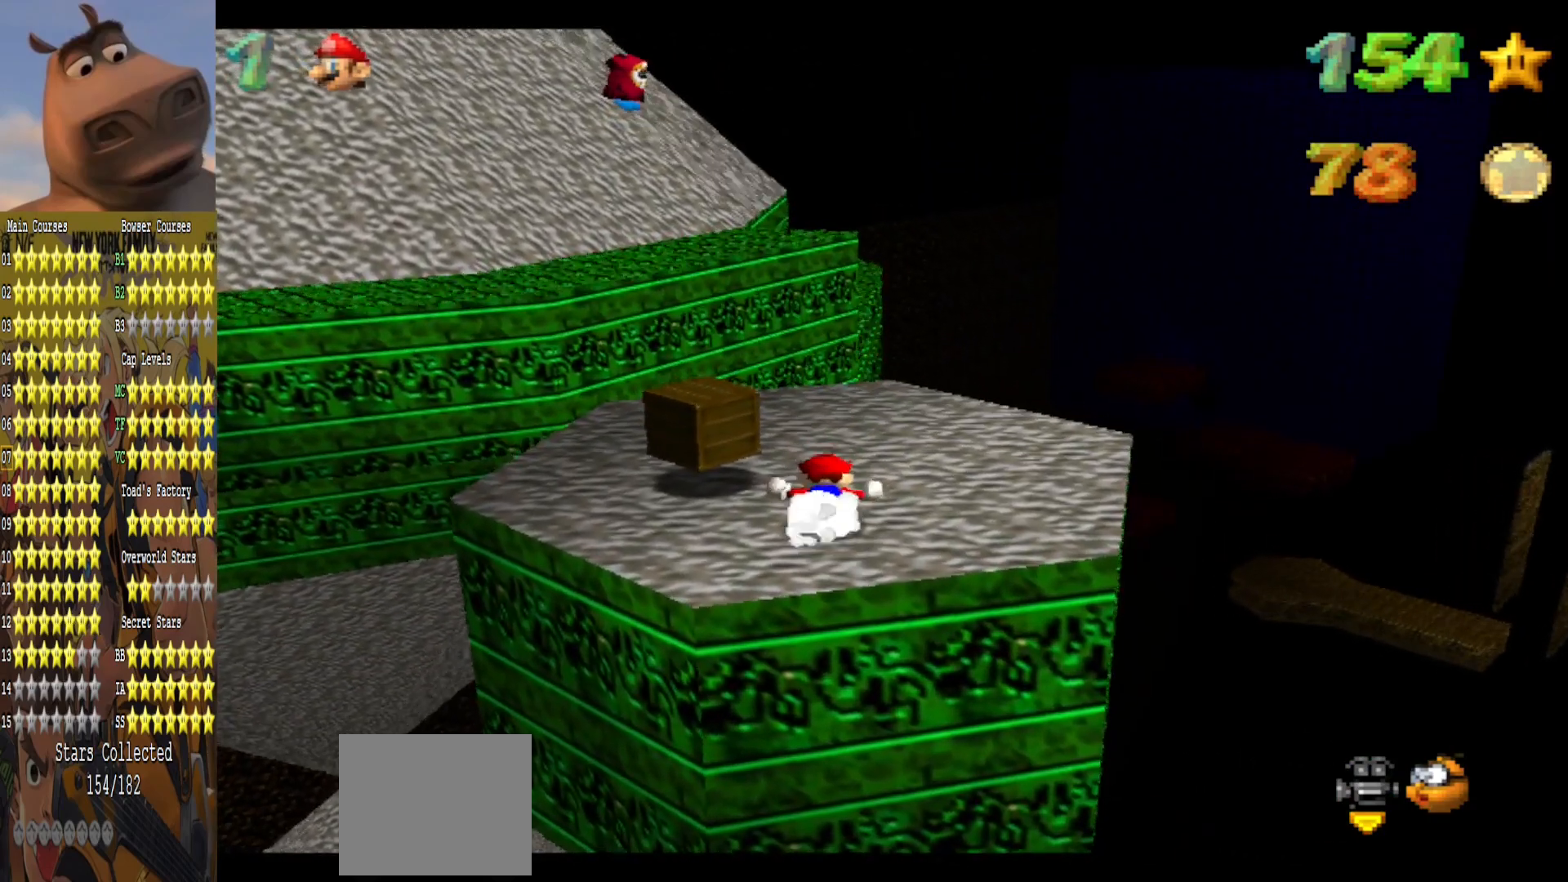
{"buttons": ["A"], "left_stick": "up-left", "right_stick": "center", "events": [[100, "left_stick", "up-left"], [333, "A", "down"]]}
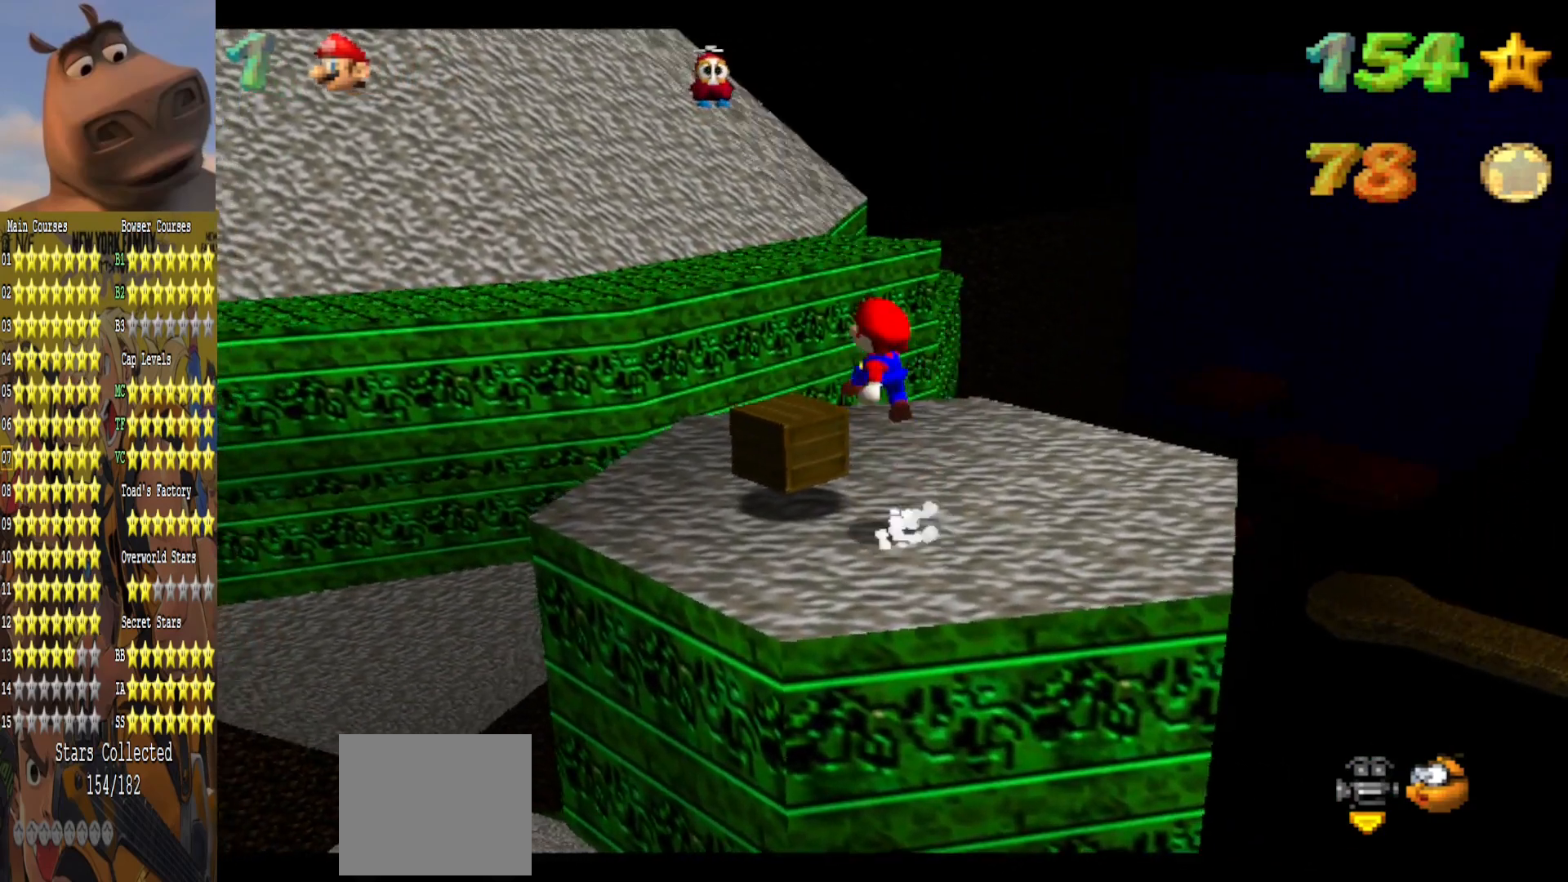
{"buttons": [], "left_stick": "center", "right_stick": "center", "events": [[150, "A", "up"], [183, "left_stick", "center"], [317, "L2", "down"], [467, "L2", "up"]]}
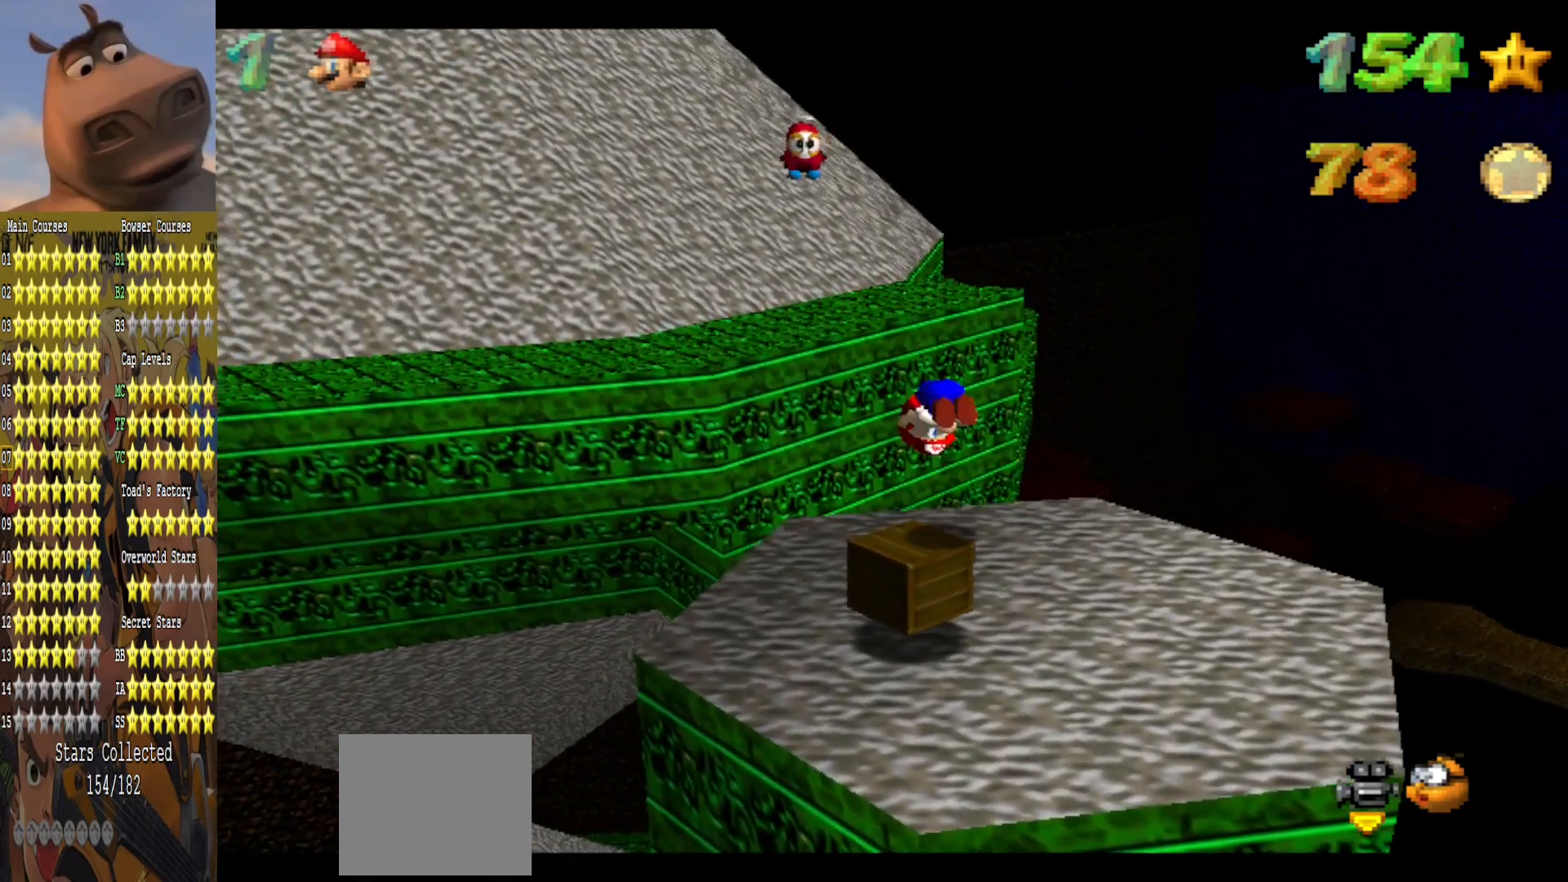
{"buttons": [], "left_stick": "center", "right_stick": "center", "events": []}
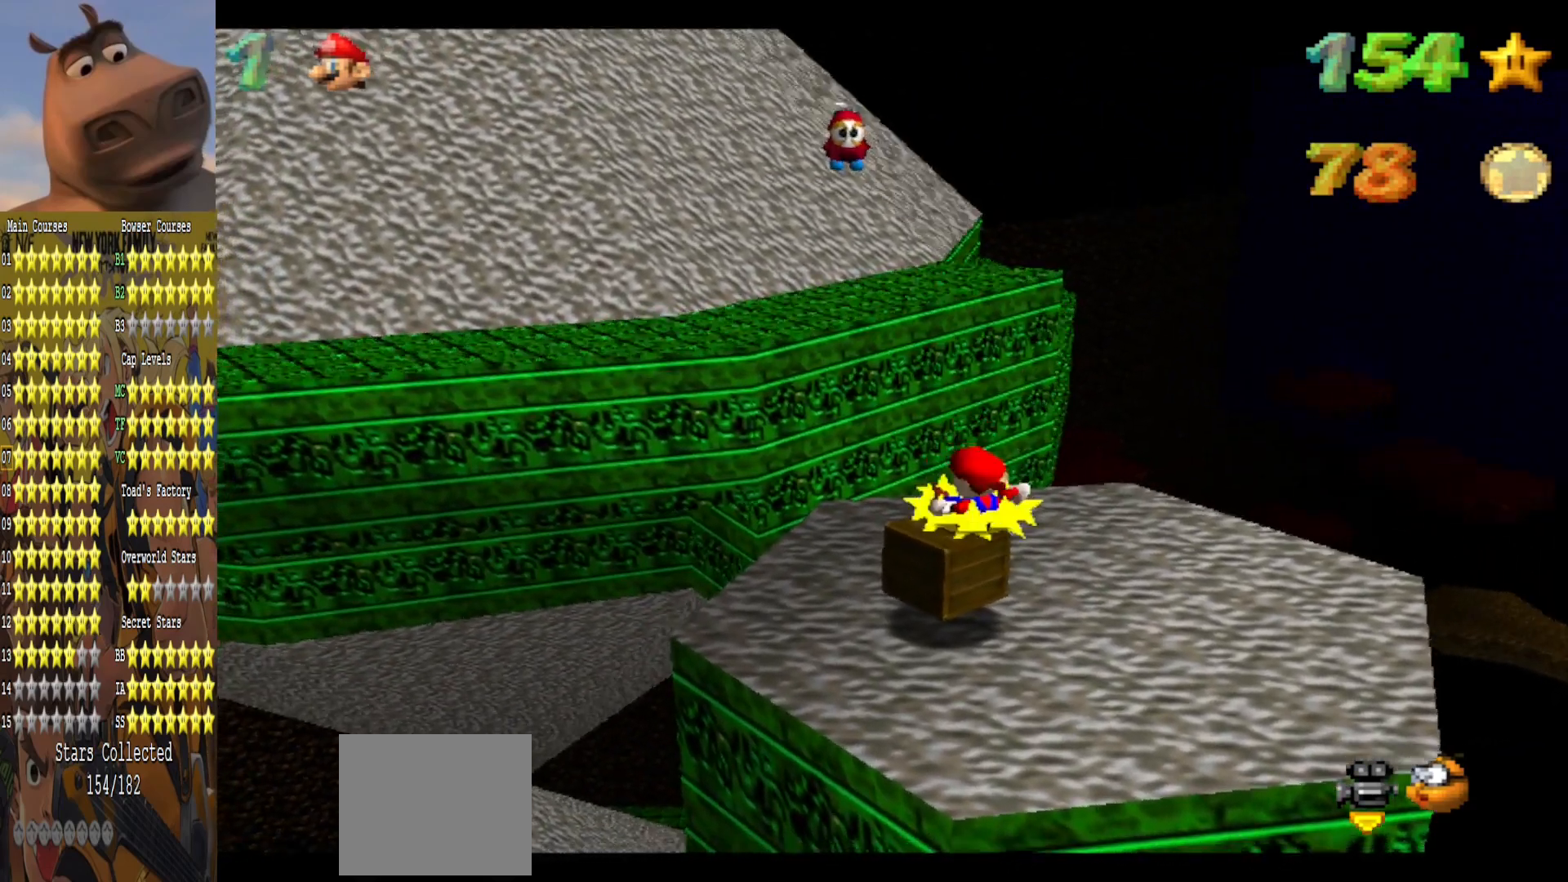
{"buttons": [], "left_stick": "center", "right_stick": "center", "events": []}
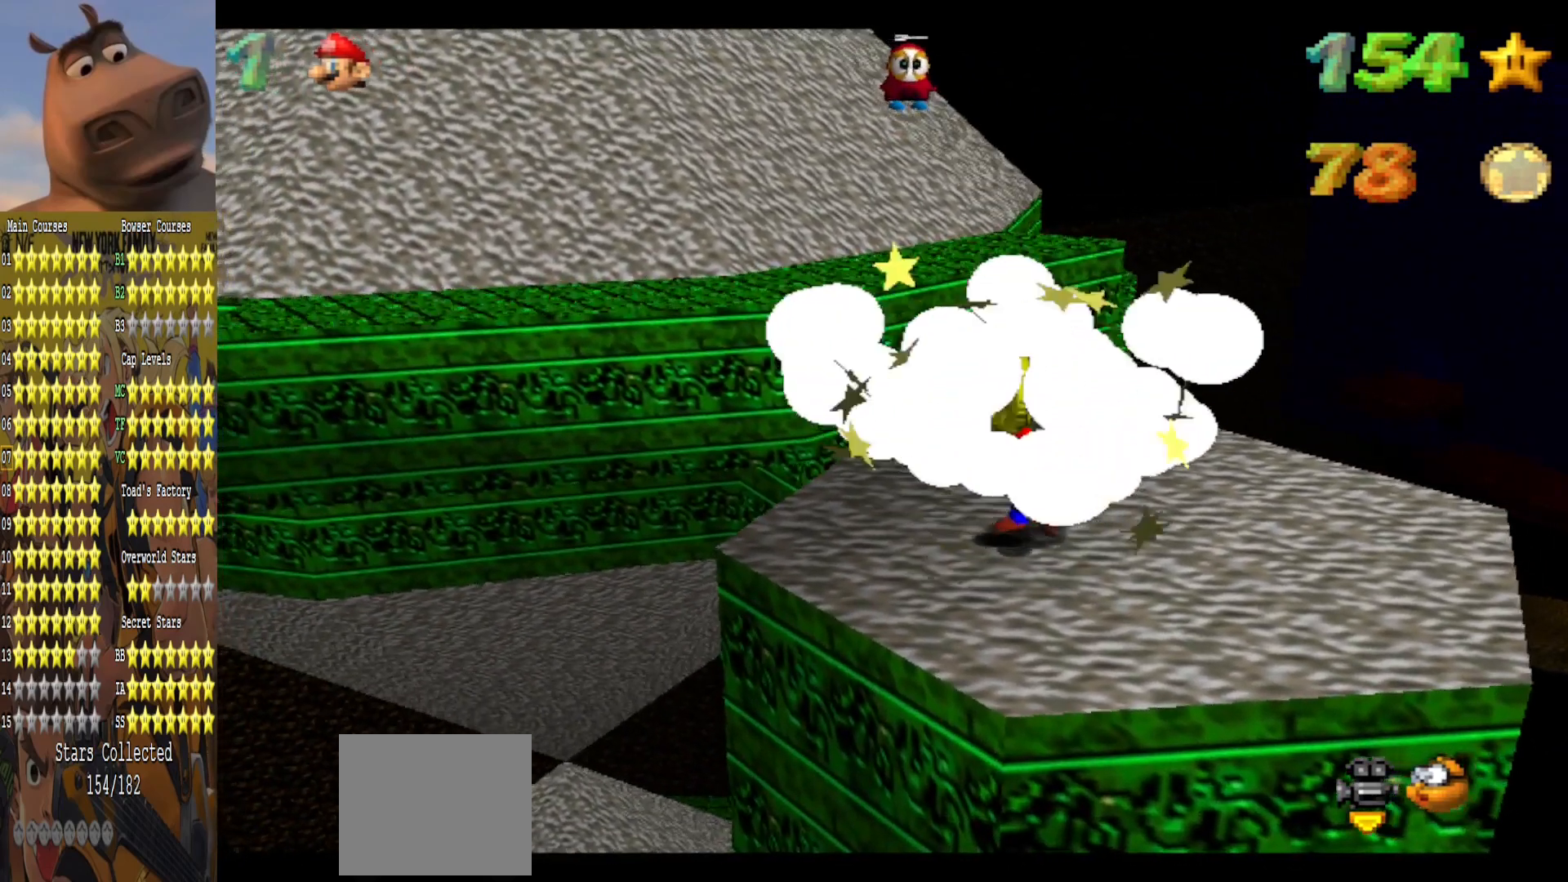
{"buttons": [], "left_stick": "up-left", "right_stick": "center", "events": [[67, "A", "down"], [167, "B", "down"], [167, "left_stick", "left"], [217, "A", "up"], [267, "B", "up"], [350, "left_stick", "down-left"], [483, "left_stick", "up-left"]]}
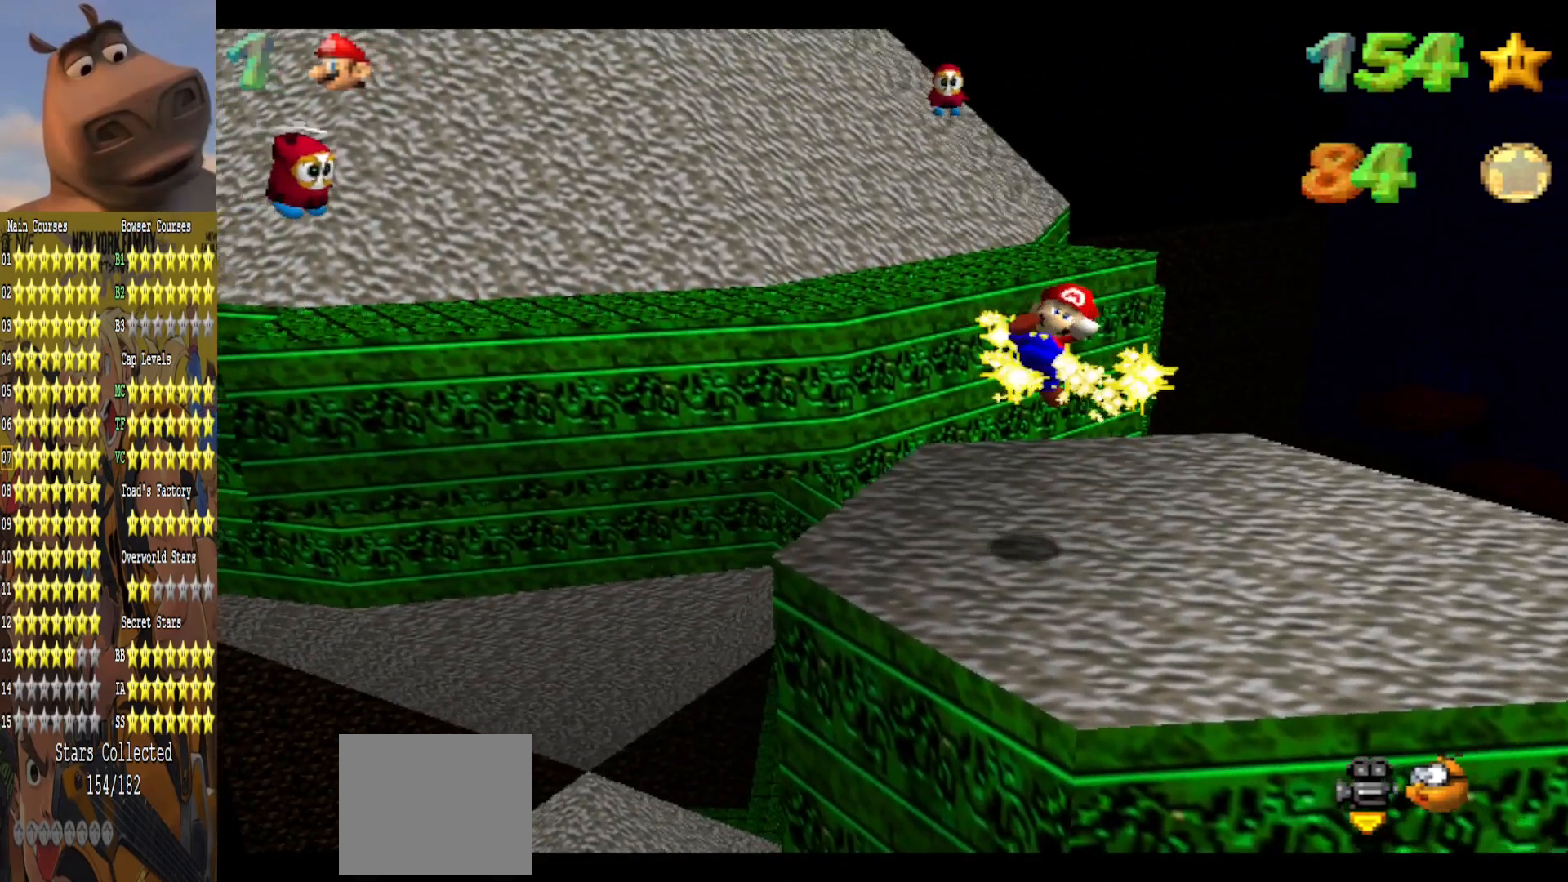
{"buttons": [], "left_stick": "up-right", "right_stick": "center", "events": [[217, "left_stick", "up"], [367, "left_stick", "up-right"]]}
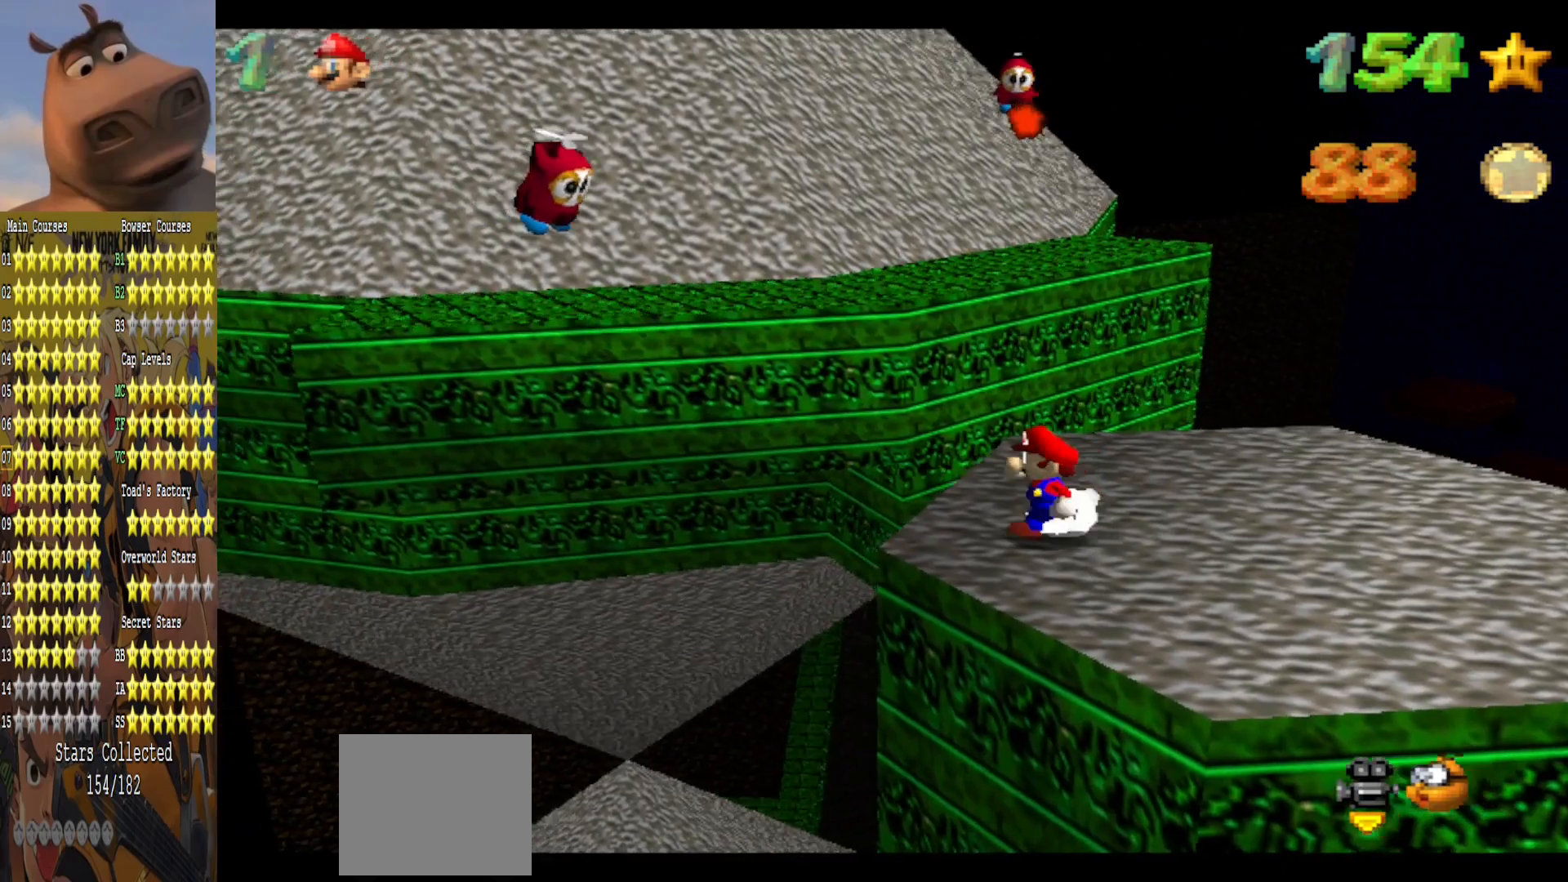
{"buttons": [], "left_stick": "center", "right_stick": "center", "events": [[67, "left_stick", "right"], [483, "left_stick", "center"]]}
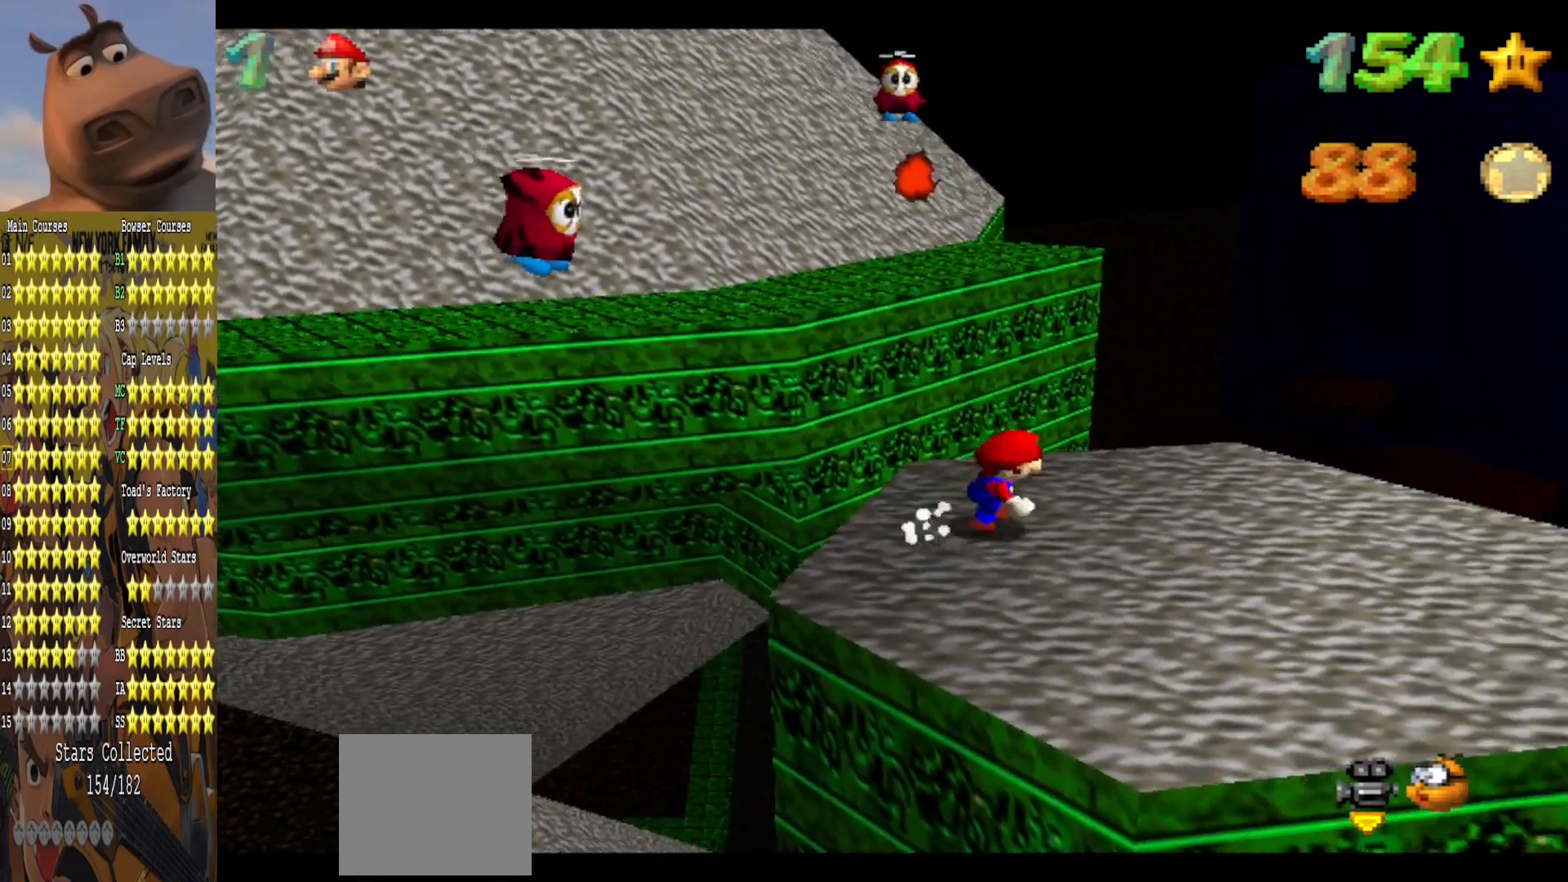
{"buttons": [], "left_stick": "center", "right_stick": "center", "events": [[183, "left_stick", "down-right"], [367, "left_stick", "center"]]}
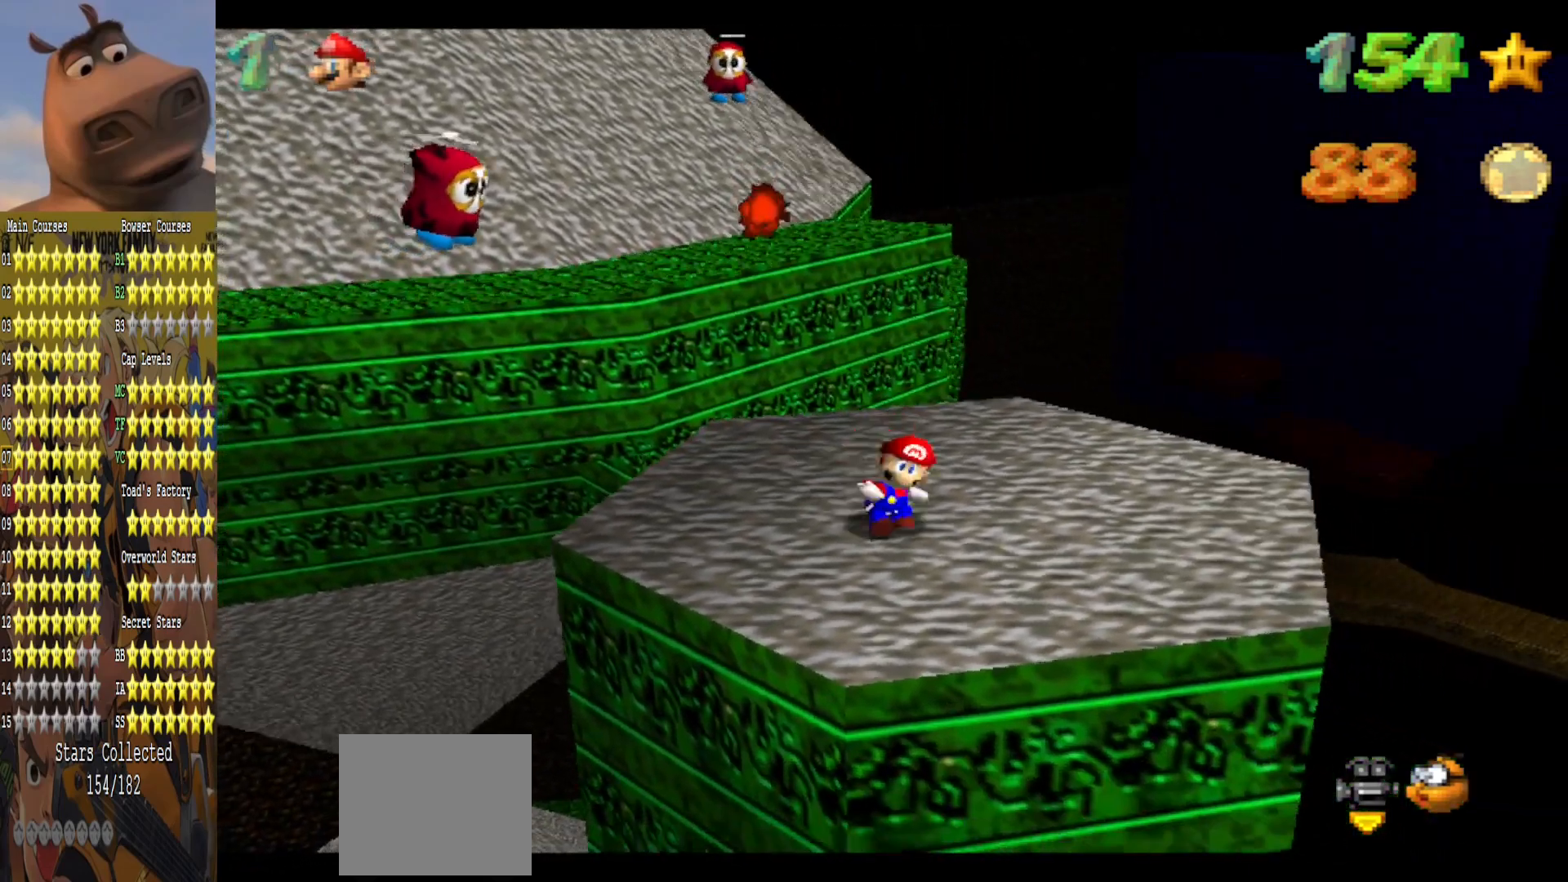
{"buttons": [], "left_stick": "left", "right_stick": "center", "events": [[83, "left_stick", "right"], [483, "left_stick", "left"]]}
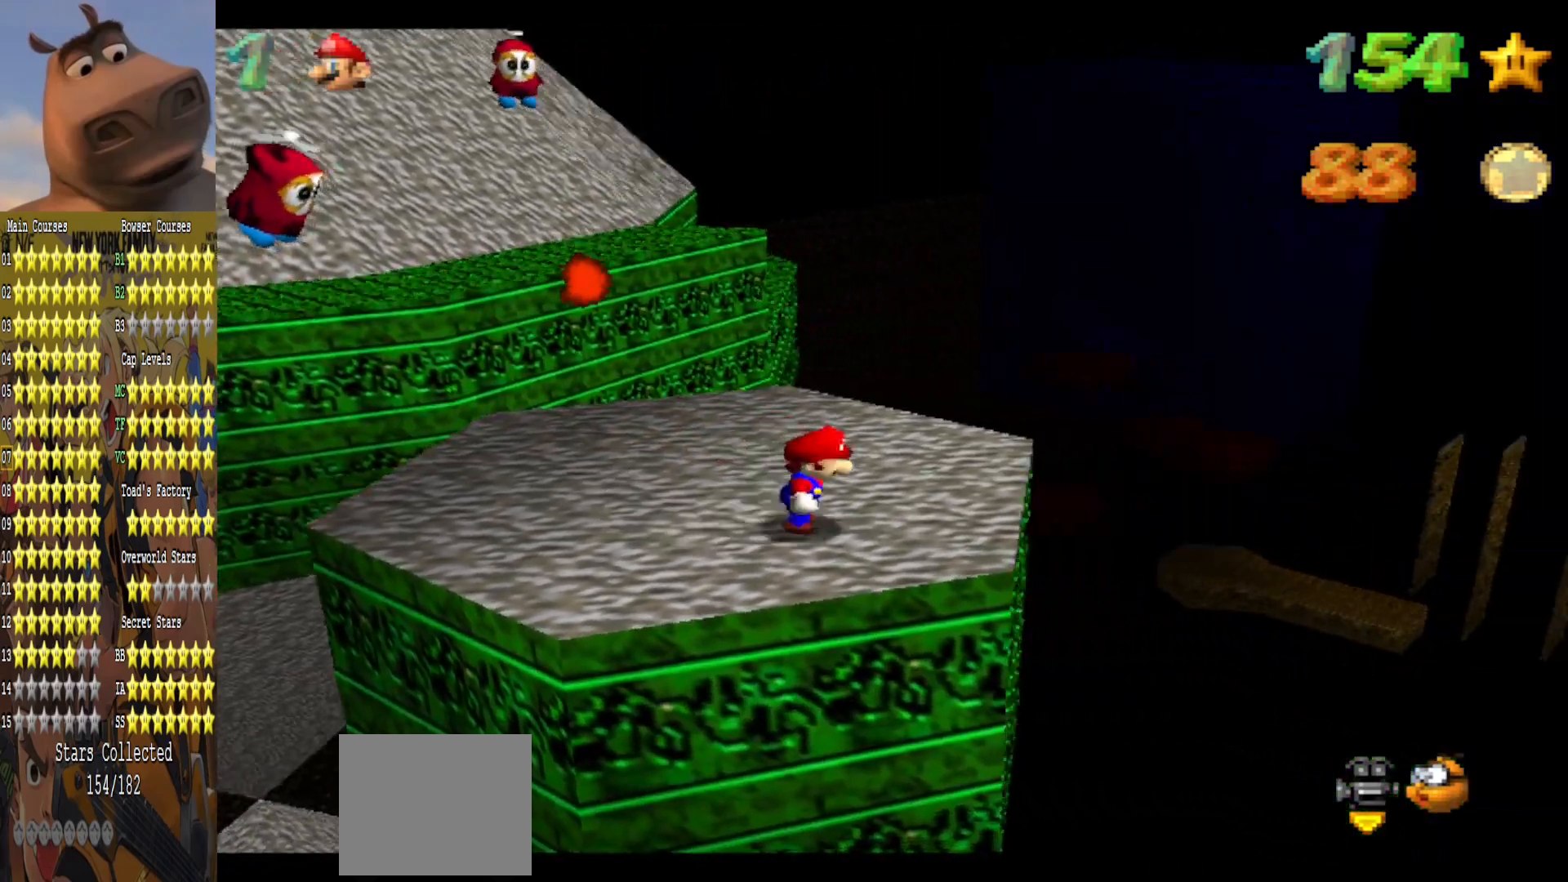
{"buttons": [], "left_stick": "left", "right_stick": "center", "events": [[133, "left_stick", "up-left"], [167, "A", "down"], [400, "left_stick", "left"], [500, "A", "up"]]}
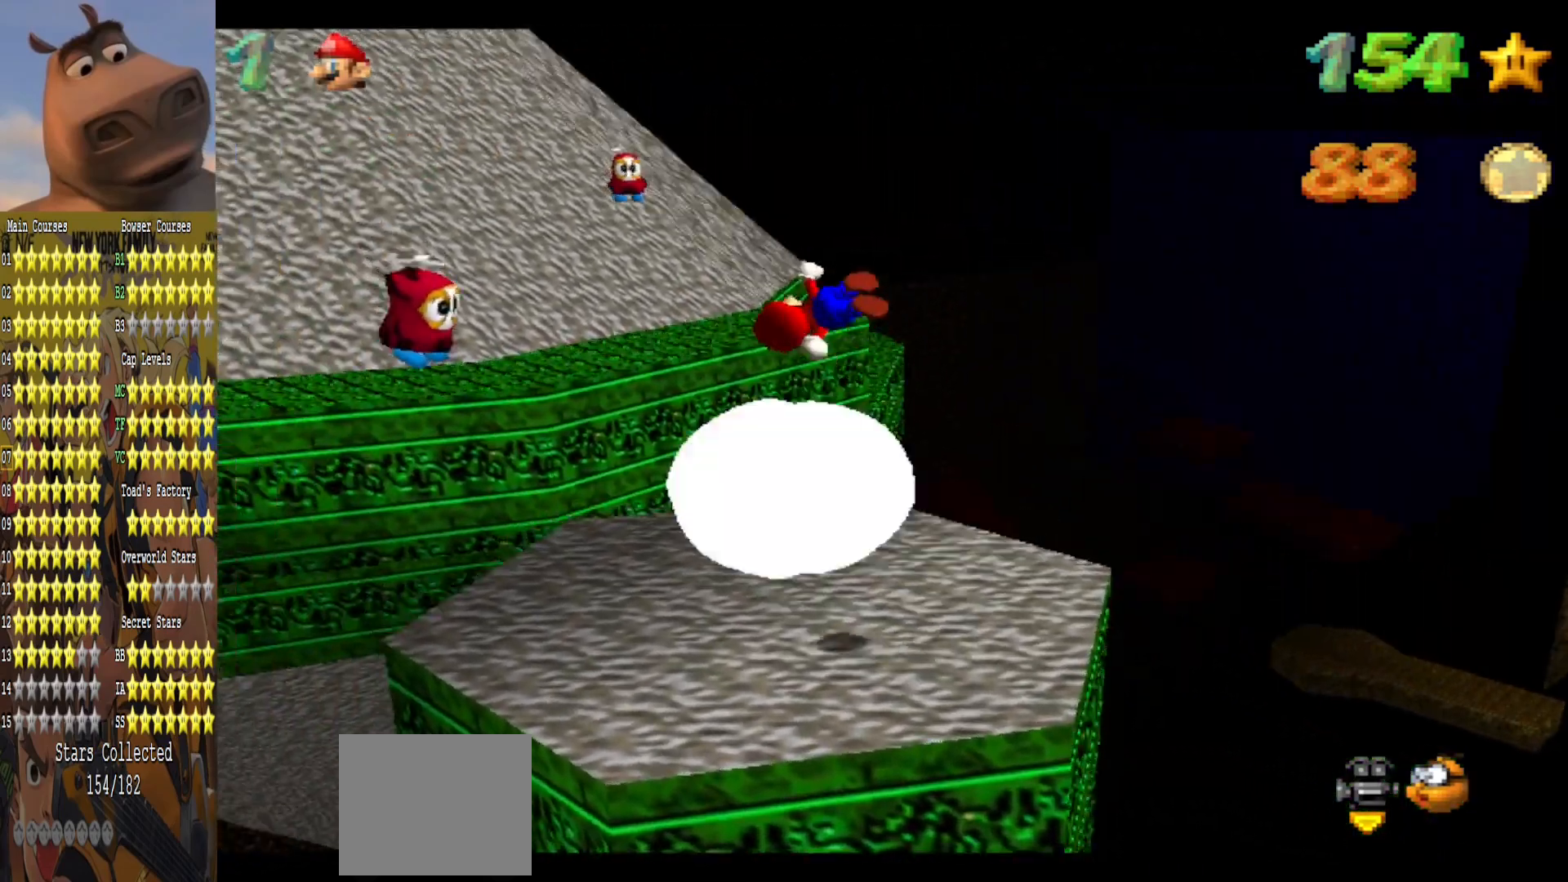
{"buttons": [], "left_stick": "down-right", "right_stick": "center", "events": [[50, "left_stick", "down"], [100, "left_stick", "down-right"]]}
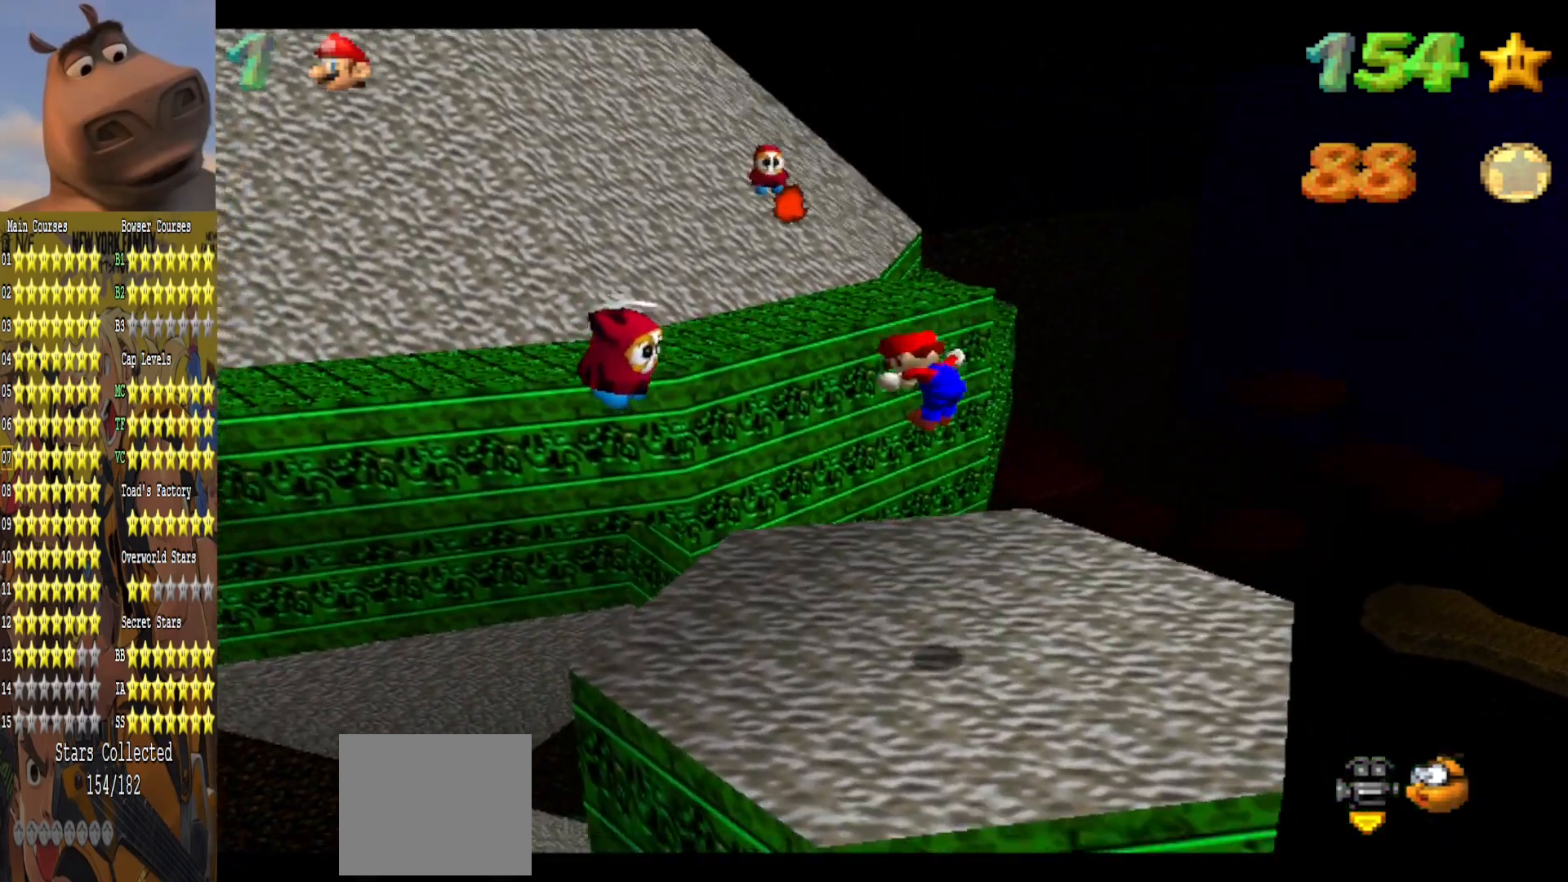
{"buttons": [], "left_stick": "up-left", "right_stick": "center", "events": [[200, "left_stick", "down-left"], [250, "left_stick", "center"], [383, "left_stick", "up-left"]]}